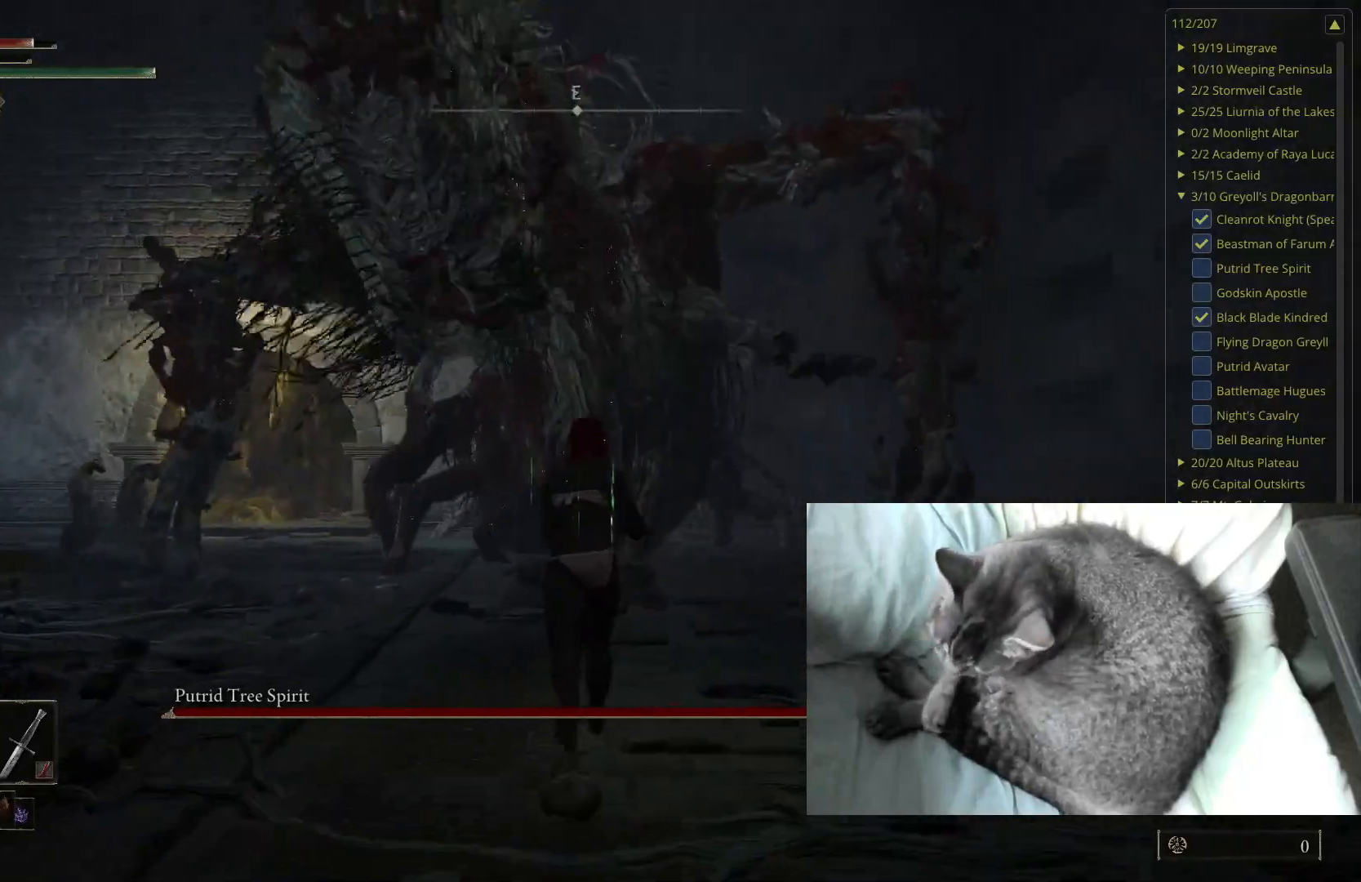
Gameplay with a controller (Xbox layout); each line is a JSON object with the inputs held at the frame after it. "events" lists button and stick changes between this image and that frame as [ms after this image, input, new state], when the widget could be followed in between.
{"buttons": [], "left_stick": "up", "right_stick": "center", "events": [[333, "right_stick", "up"], [433, "right_stick", "center"]]}
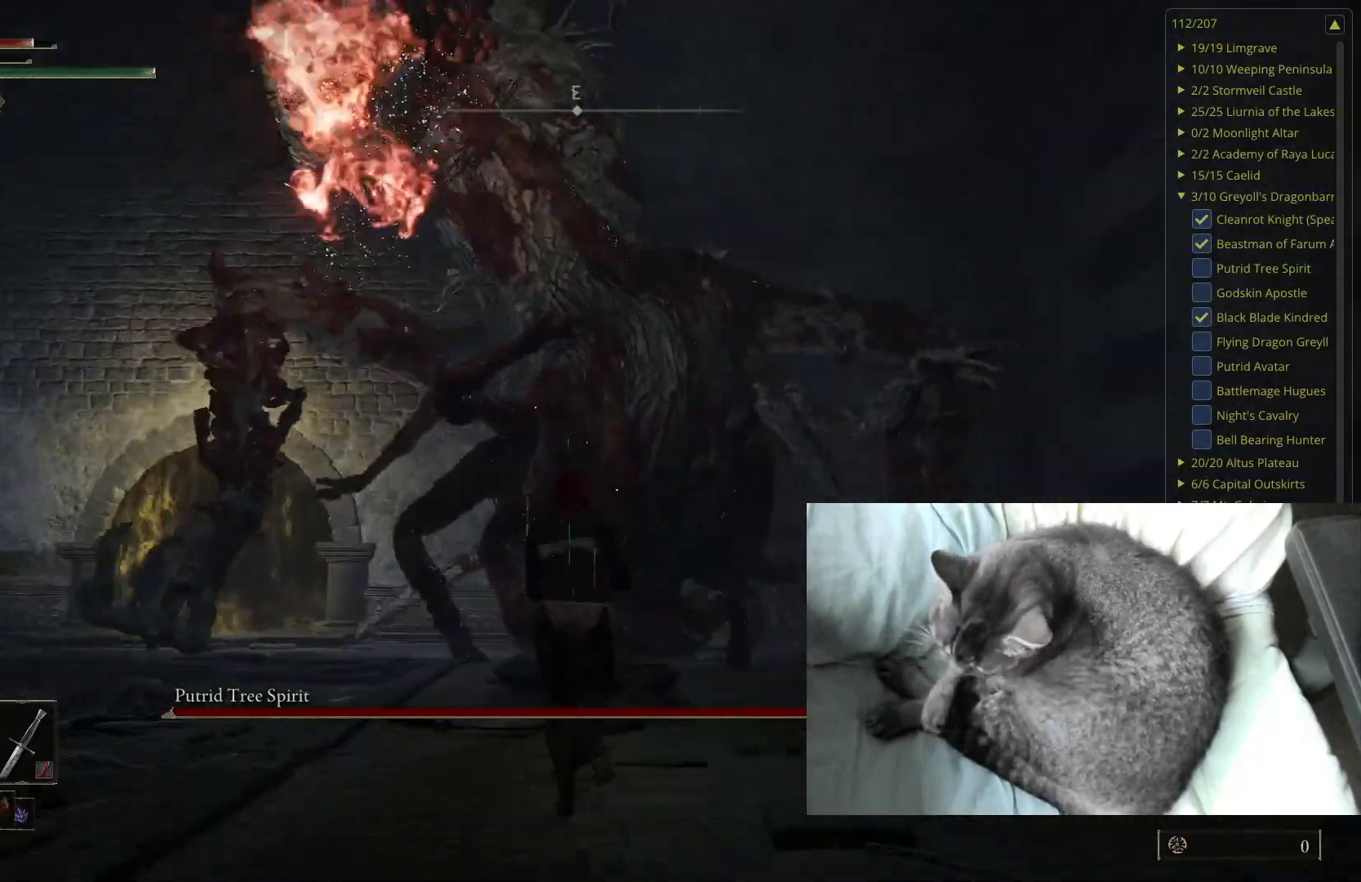
{"buttons": [], "left_stick": "up", "right_stick": "center", "events": []}
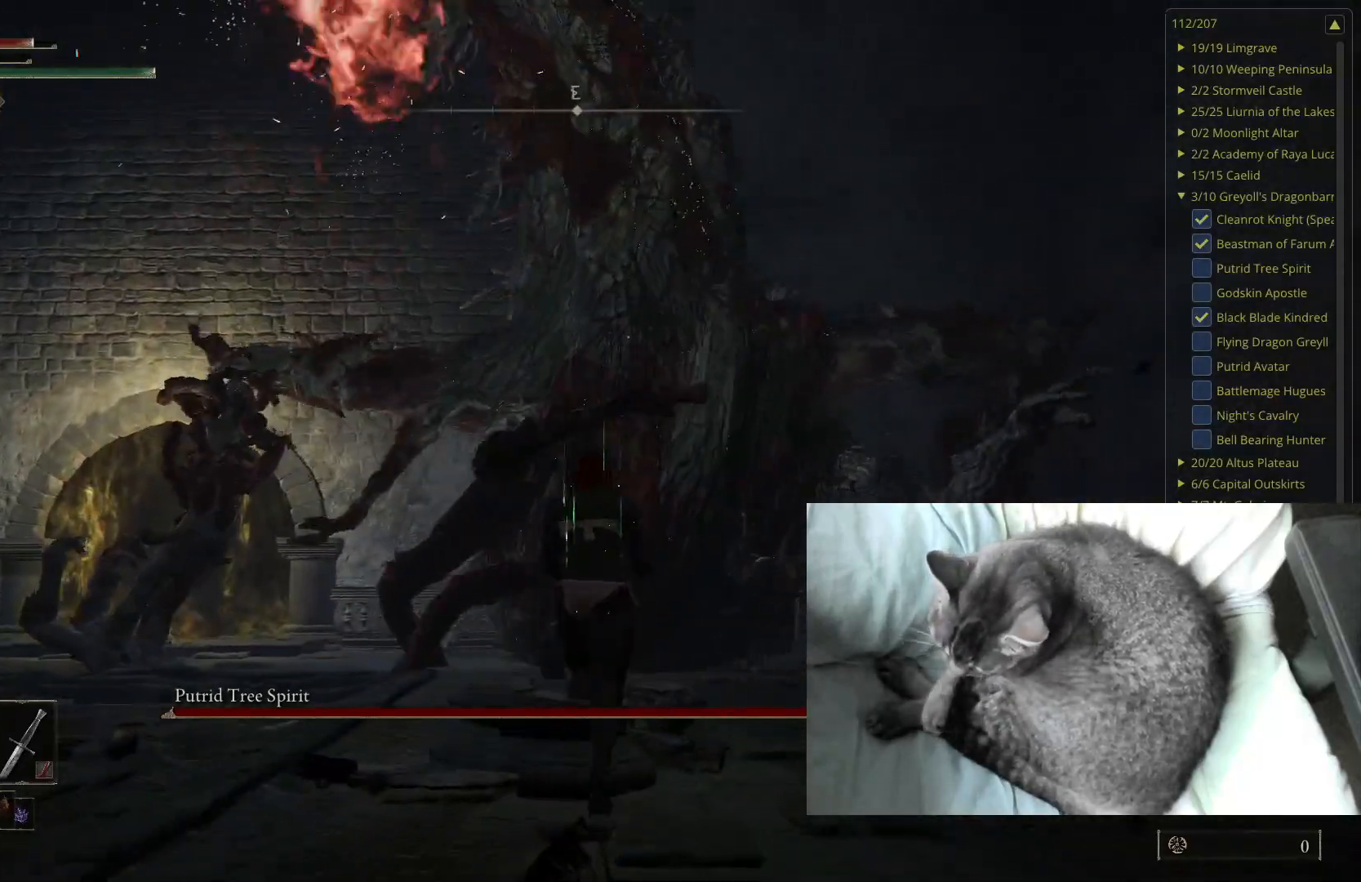
{"buttons": [], "left_stick": "up-right", "right_stick": "center", "events": [[333, "left_stick", "up-right"]]}
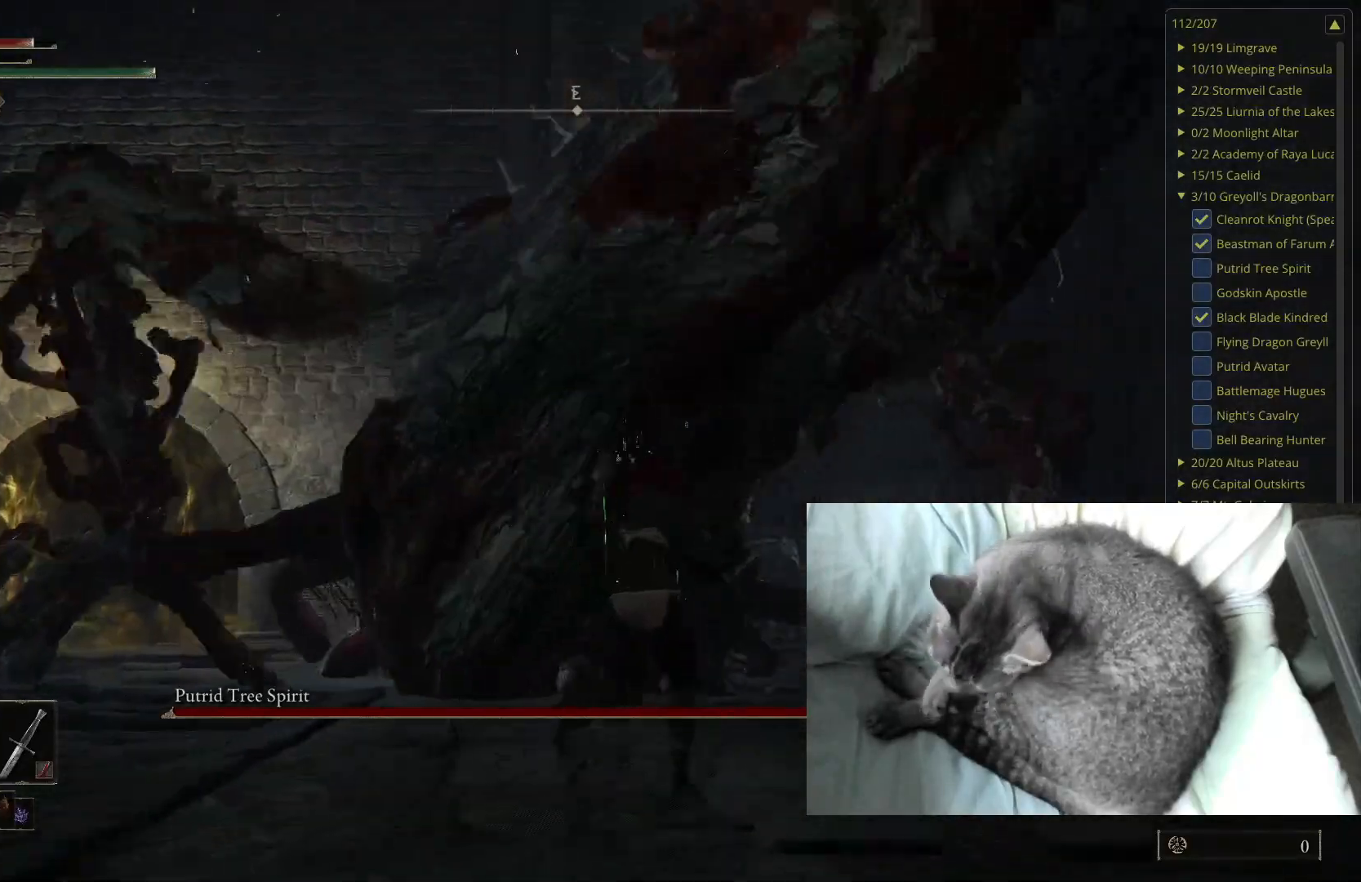
{"buttons": ["L2"], "left_stick": "up", "right_stick": "center", "events": [[183, "left_stick", "up"], [417, "L2", "down"]]}
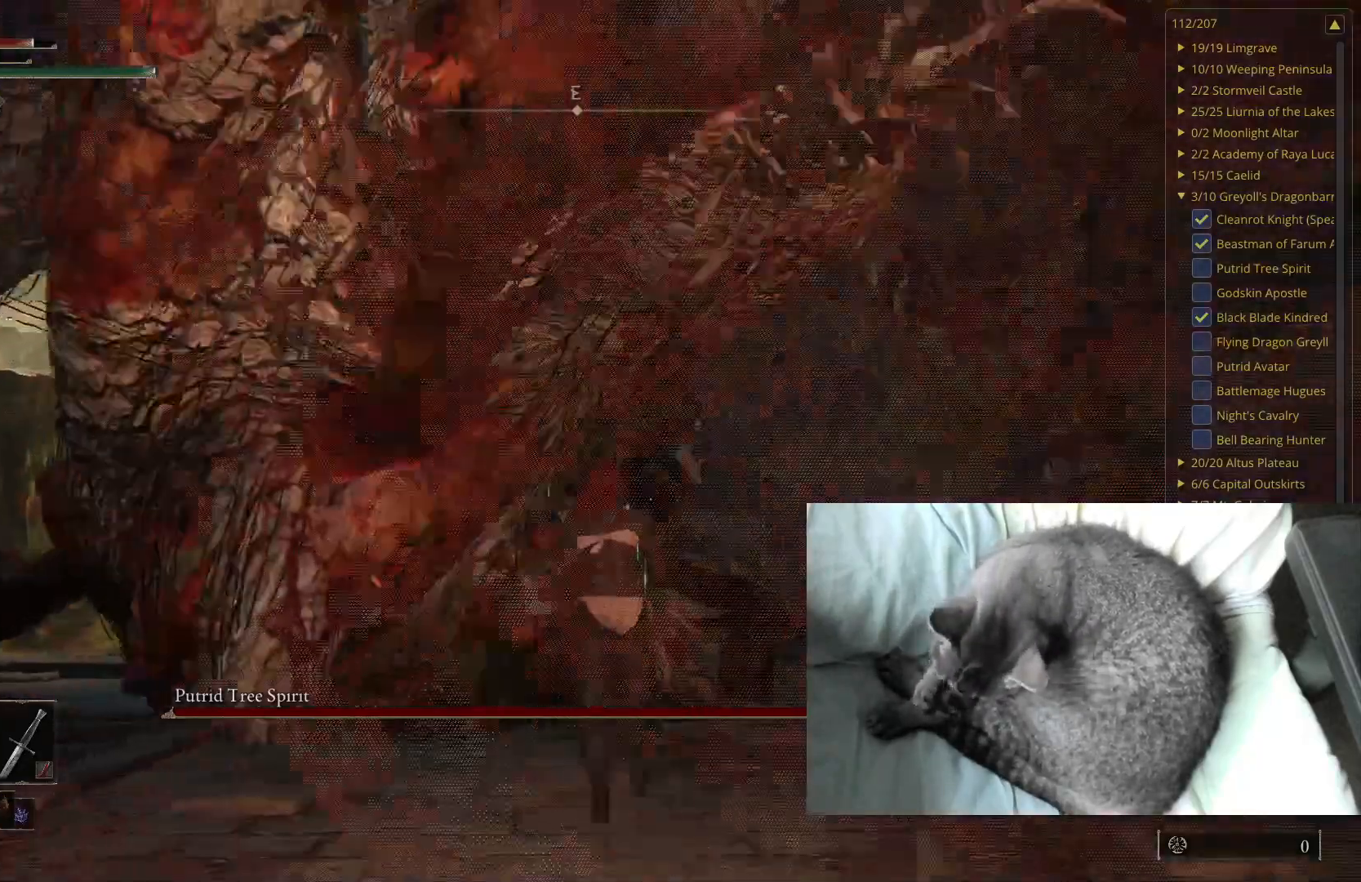
{"buttons": [], "left_stick": "up", "right_stick": "down-right", "events": [[100, "L2", "up"], [417, "right_stick", "down-right"]]}
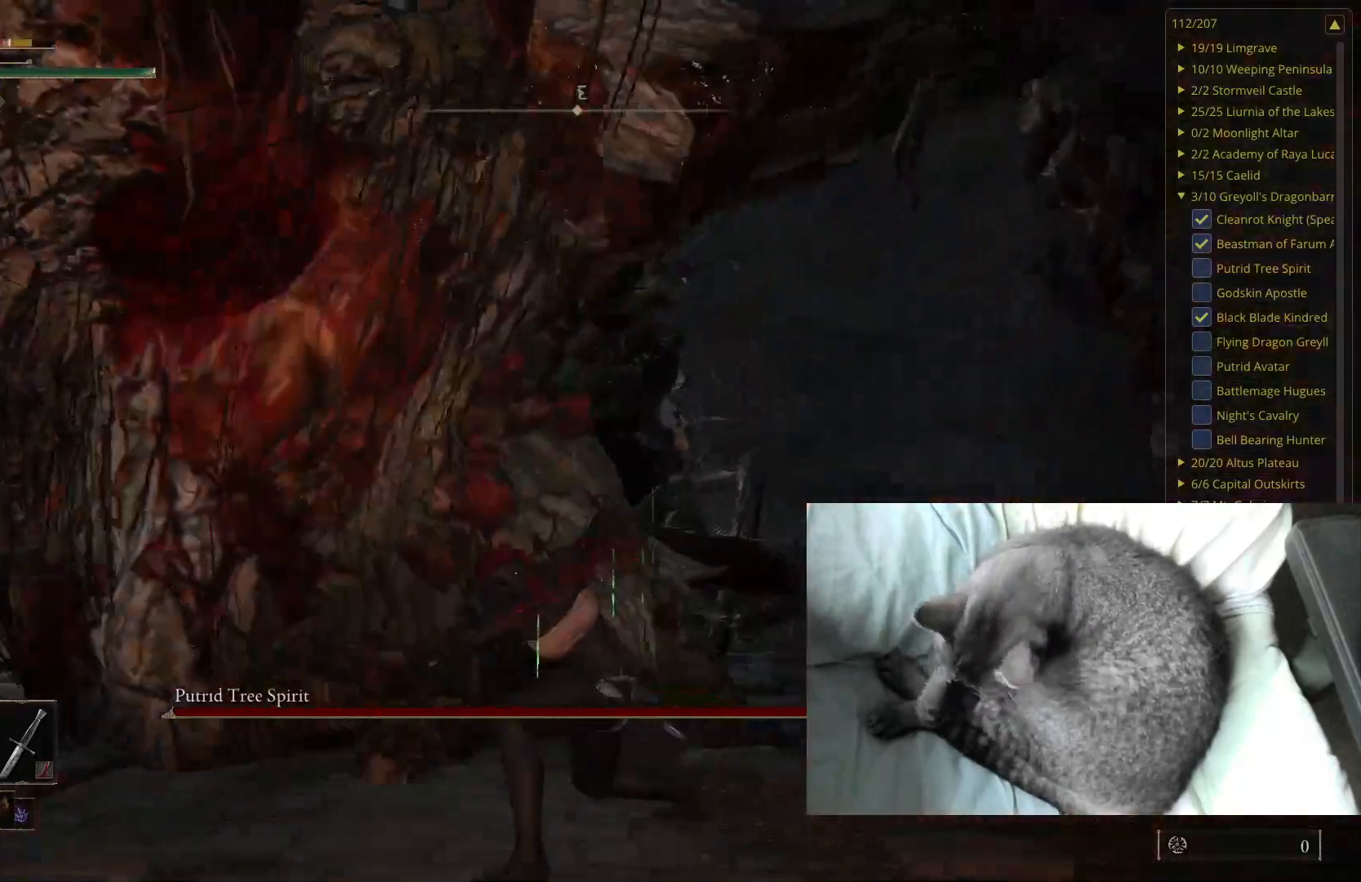
{"buttons": [], "left_stick": "up", "right_stick": "center", "events": [[17, "right_stick", "center"]]}
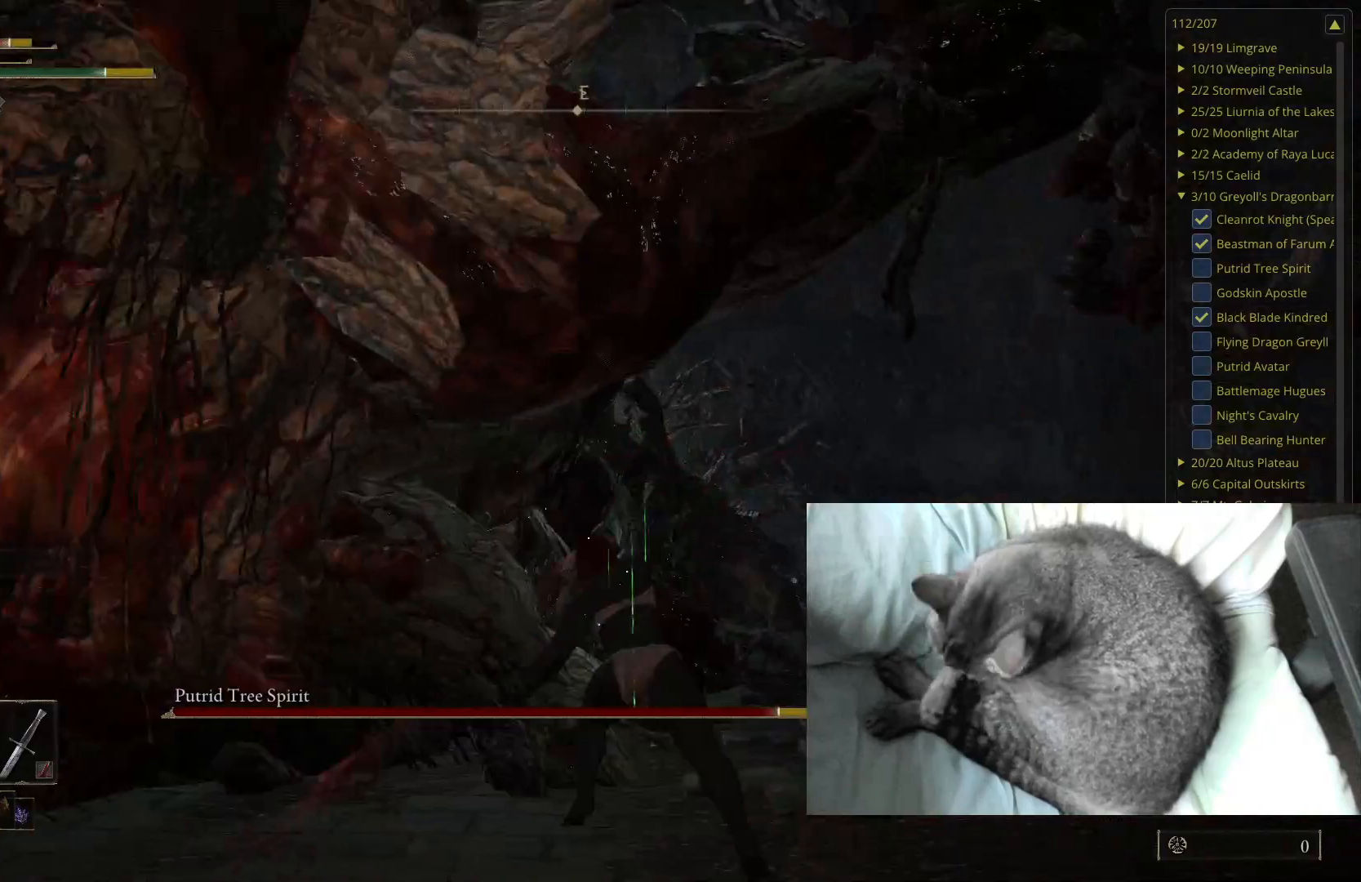
{"buttons": [], "left_stick": "up", "right_stick": "center", "events": [[317, "right_stick", "right"], [483, "right_stick", "center"]]}
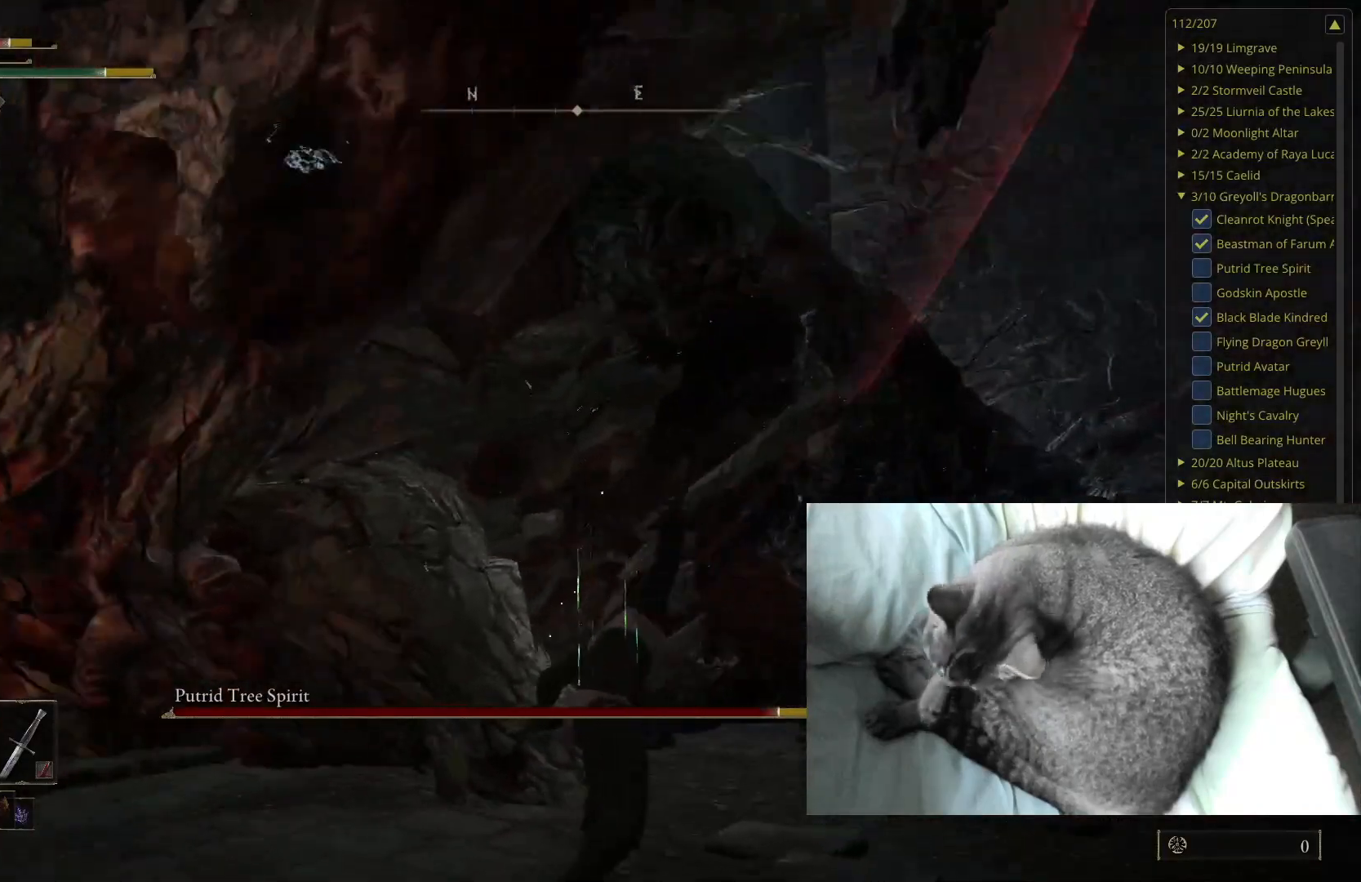
{"buttons": [], "left_stick": "up", "right_stick": "center", "events": [[283, "L2", "down"], [433, "L2", "up"]]}
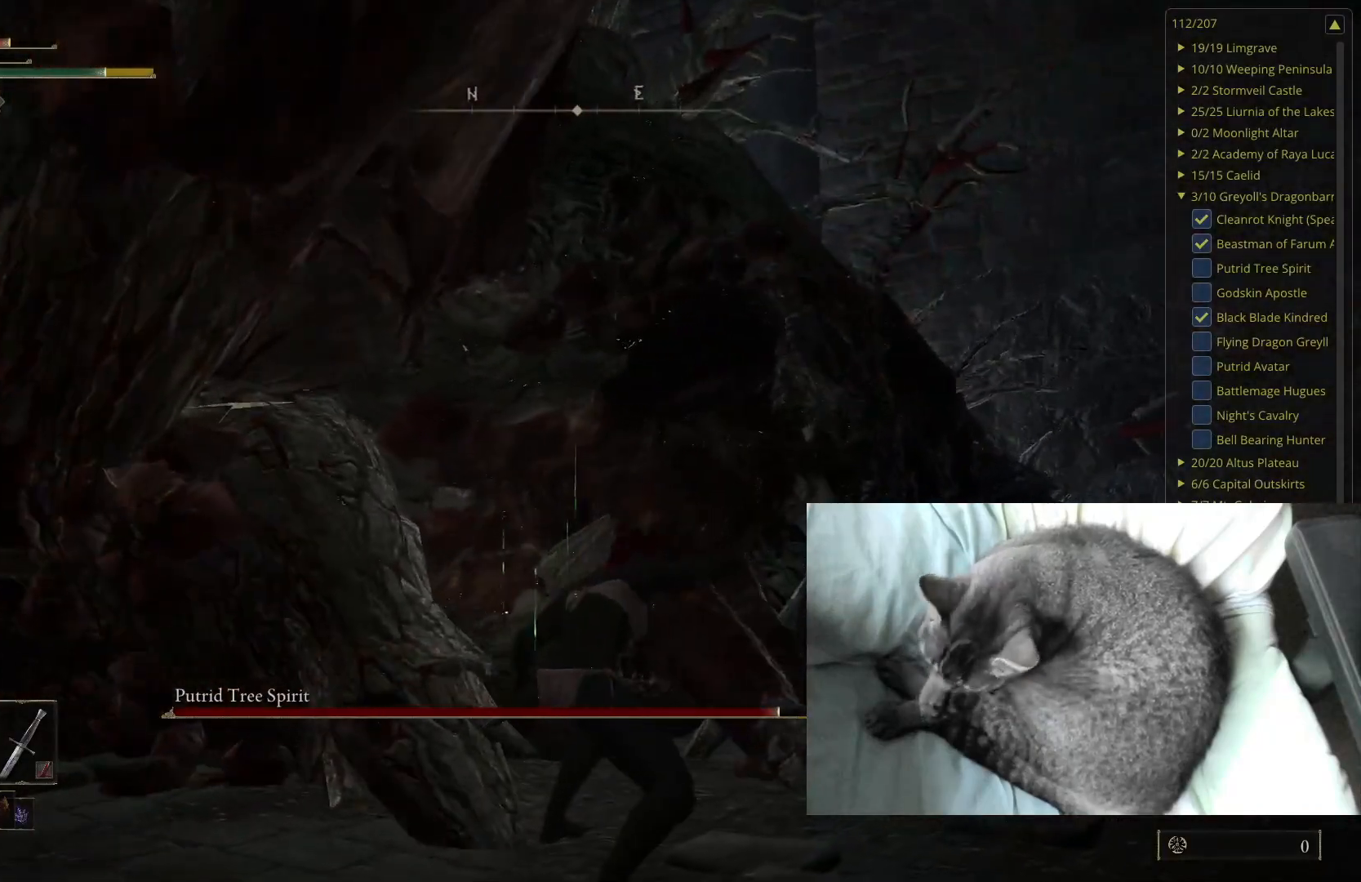
{"buttons": [], "left_stick": "up", "right_stick": "center", "events": []}
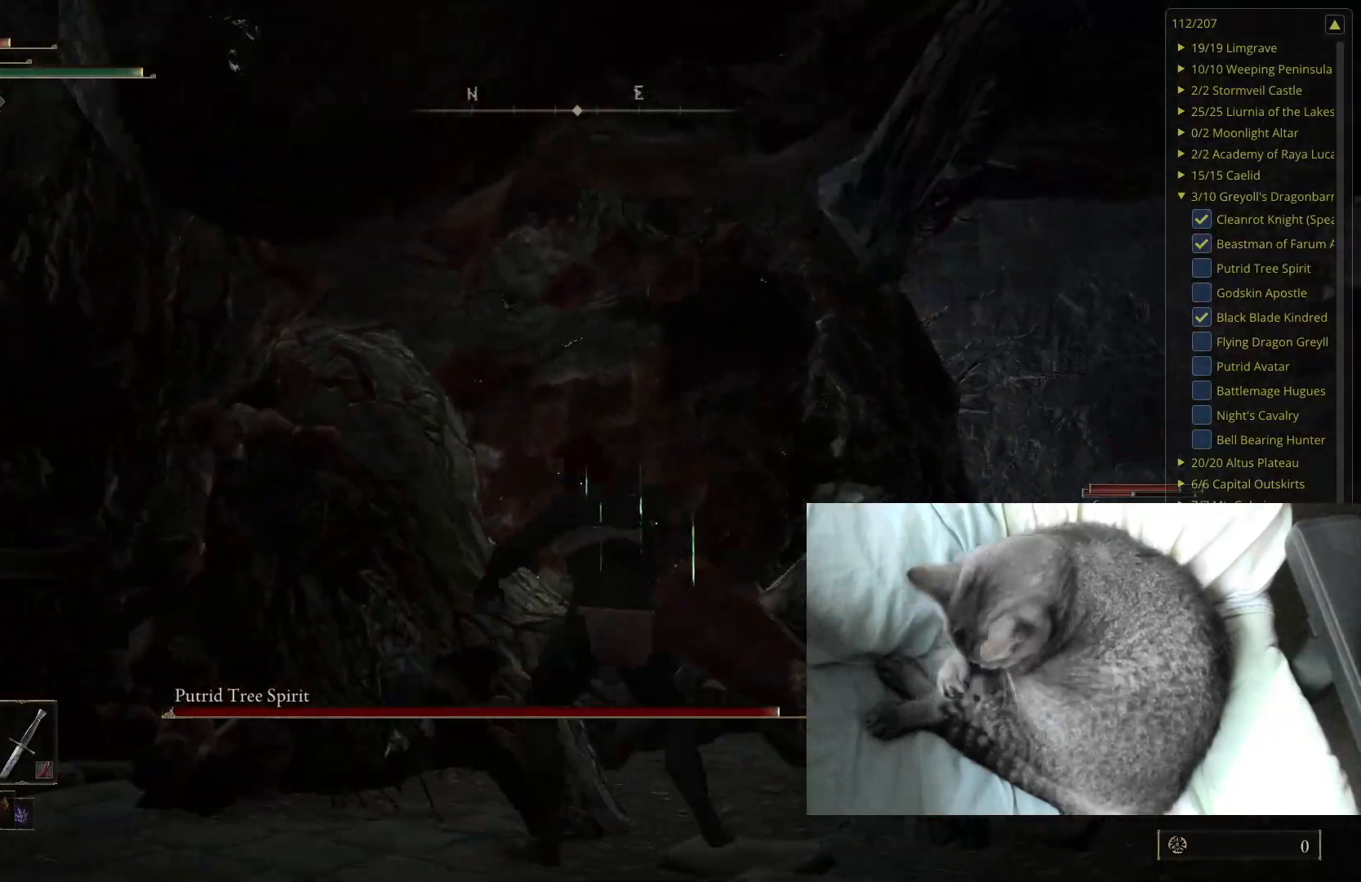
{"buttons": [], "left_stick": "up", "right_stick": "center", "events": []}
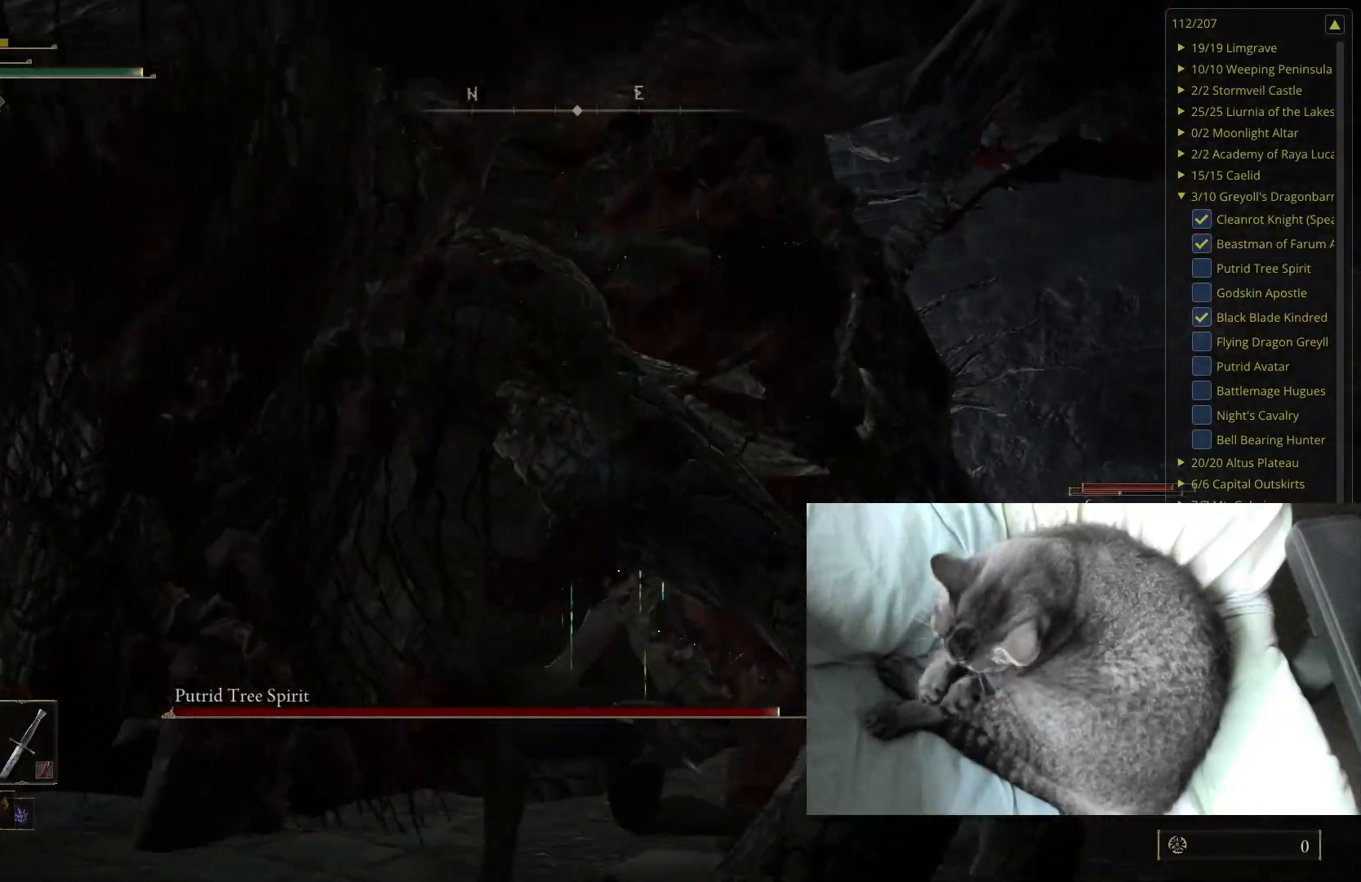
{"buttons": [], "left_stick": "up", "right_stick": "center", "events": []}
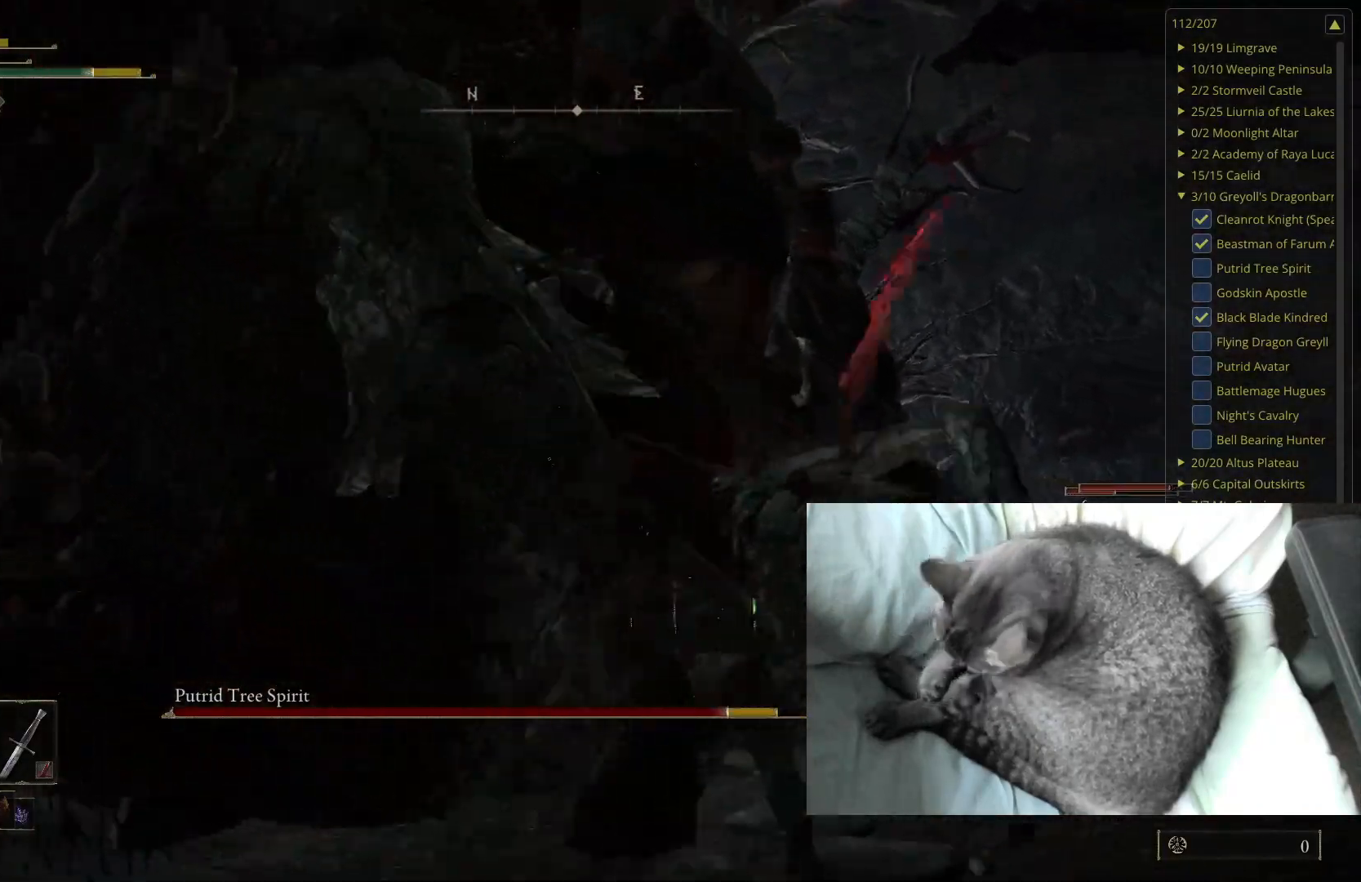
{"buttons": [], "left_stick": "up-right", "right_stick": "center", "events": [[367, "left_stick", "up-right"]]}
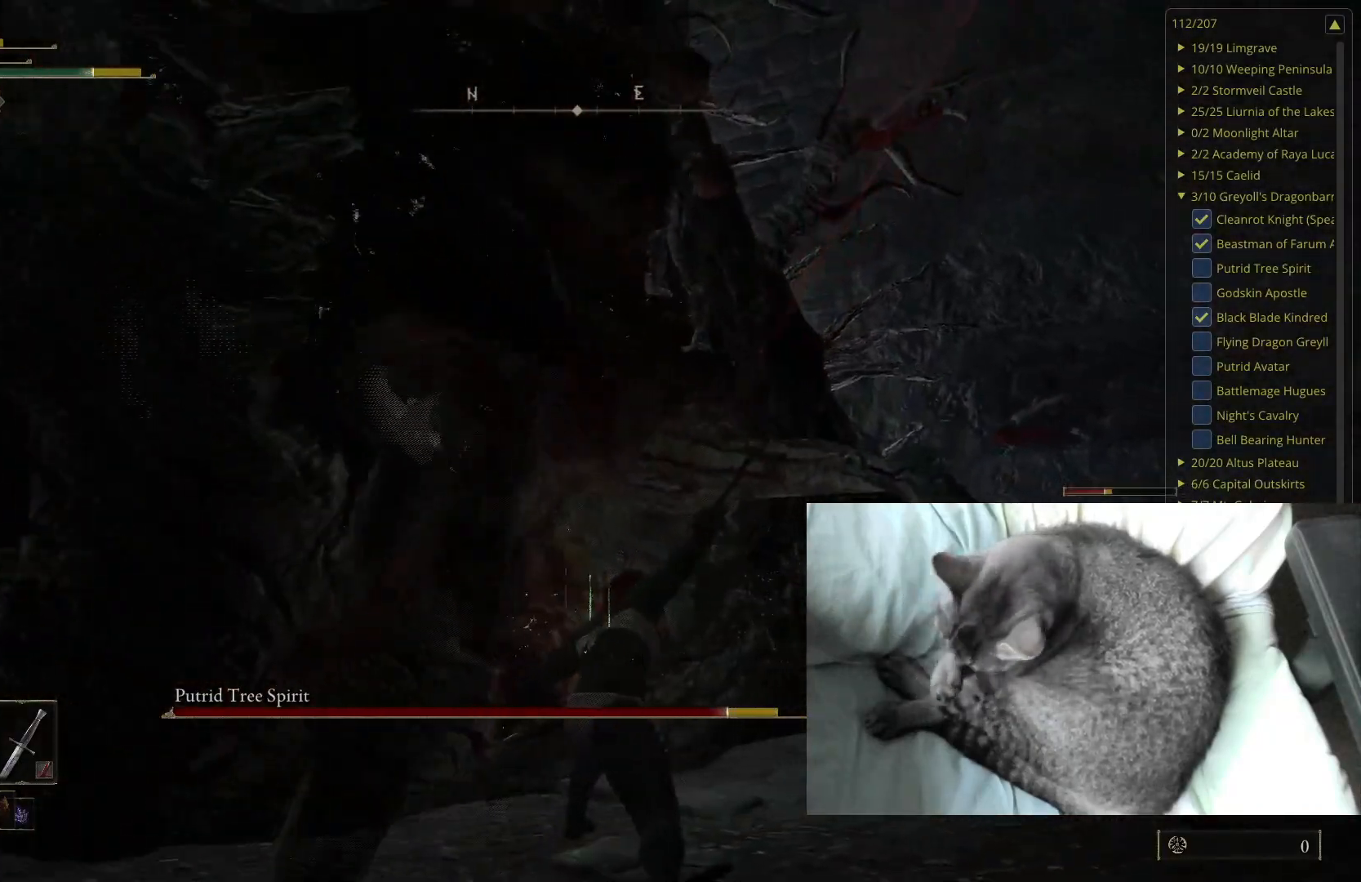
{"buttons": [], "left_stick": "up-right", "right_stick": "center", "events": []}
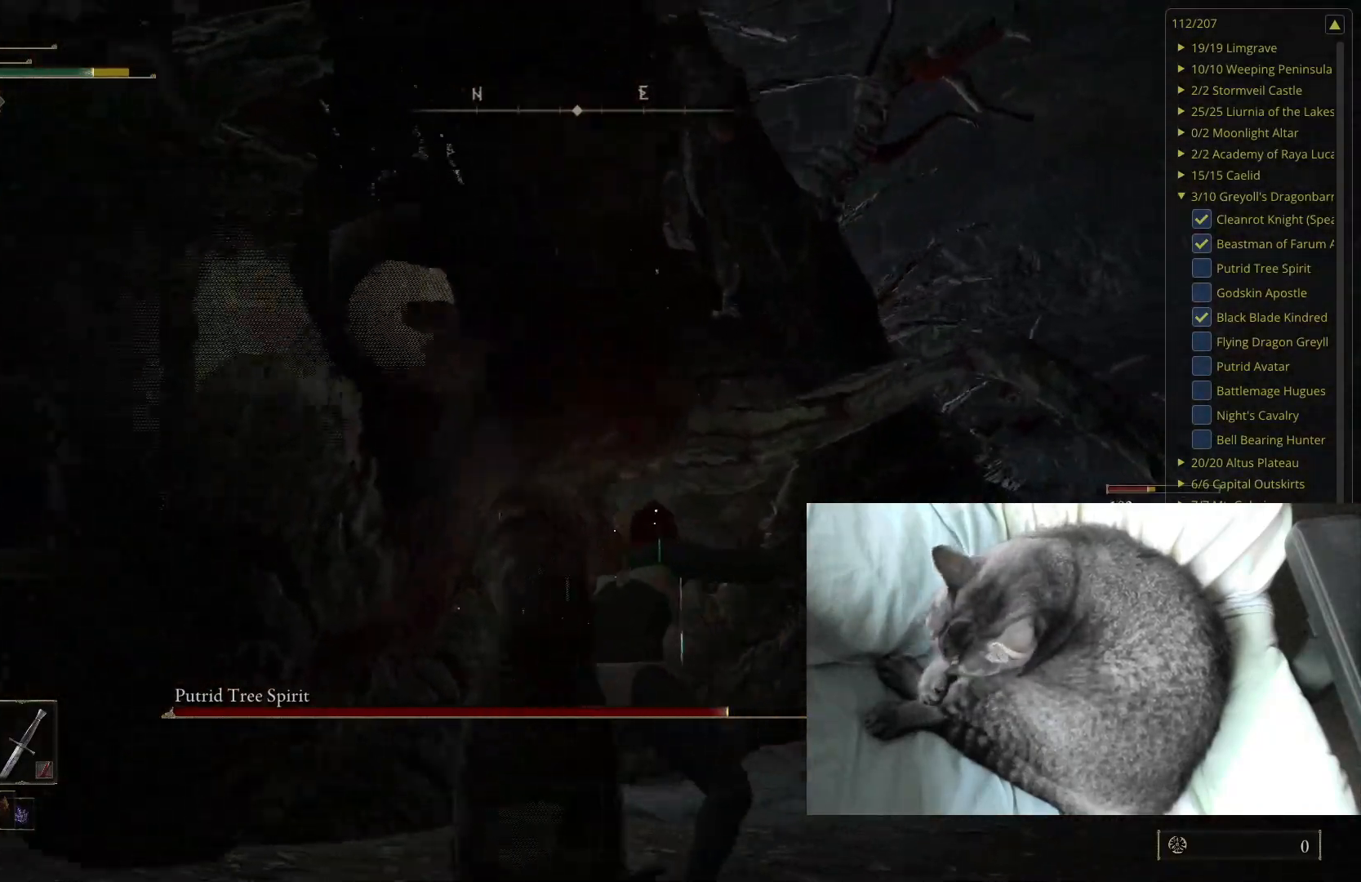
{"buttons": [], "left_stick": "up", "right_stick": "center", "events": [[150, "right_stick", "down-right"], [250, "right_stick", "center"], [333, "left_stick", "up"]]}
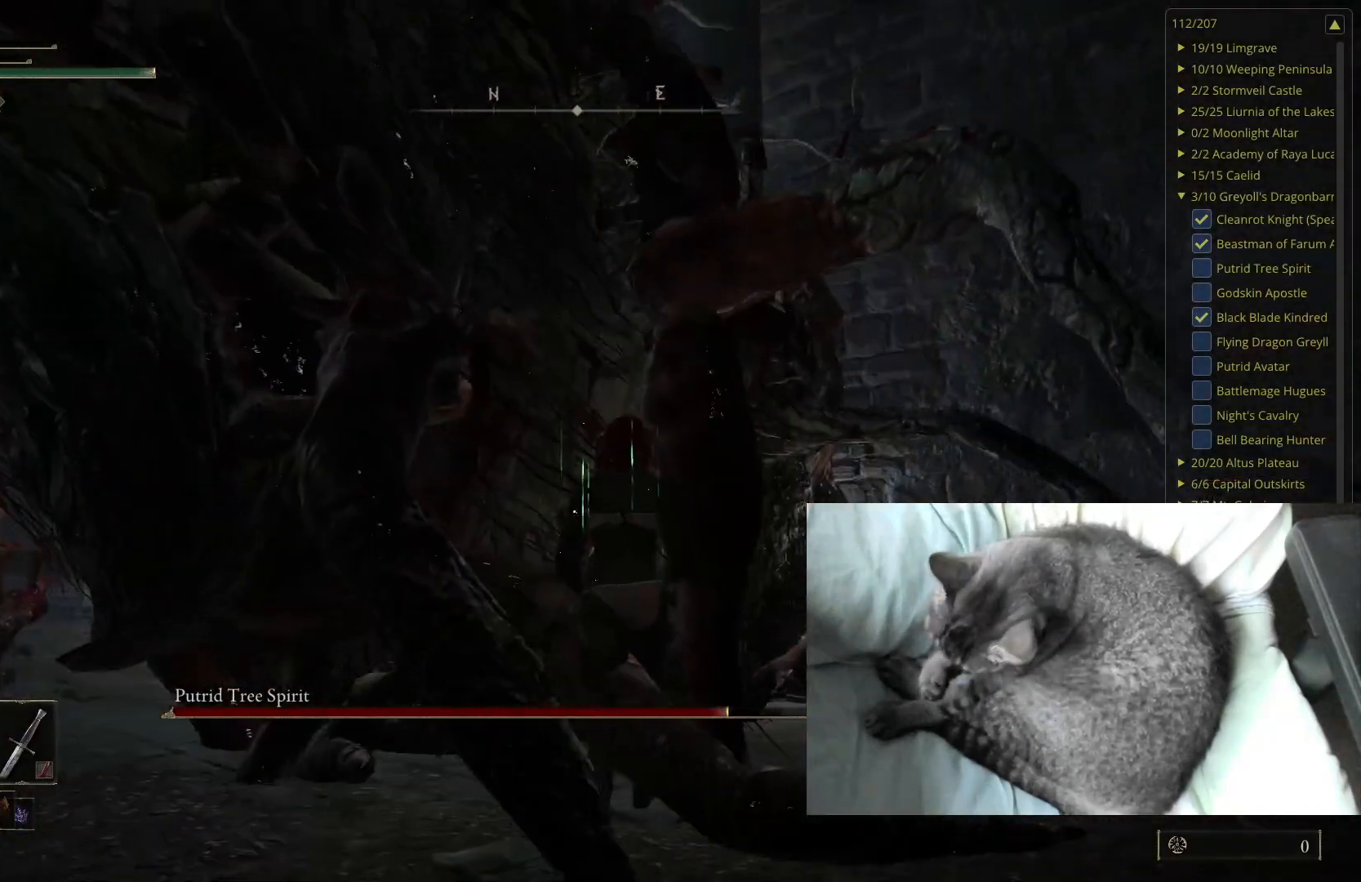
{"buttons": [], "left_stick": "up", "right_stick": "center", "events": [[283, "B", "down"], [383, "B", "up"]]}
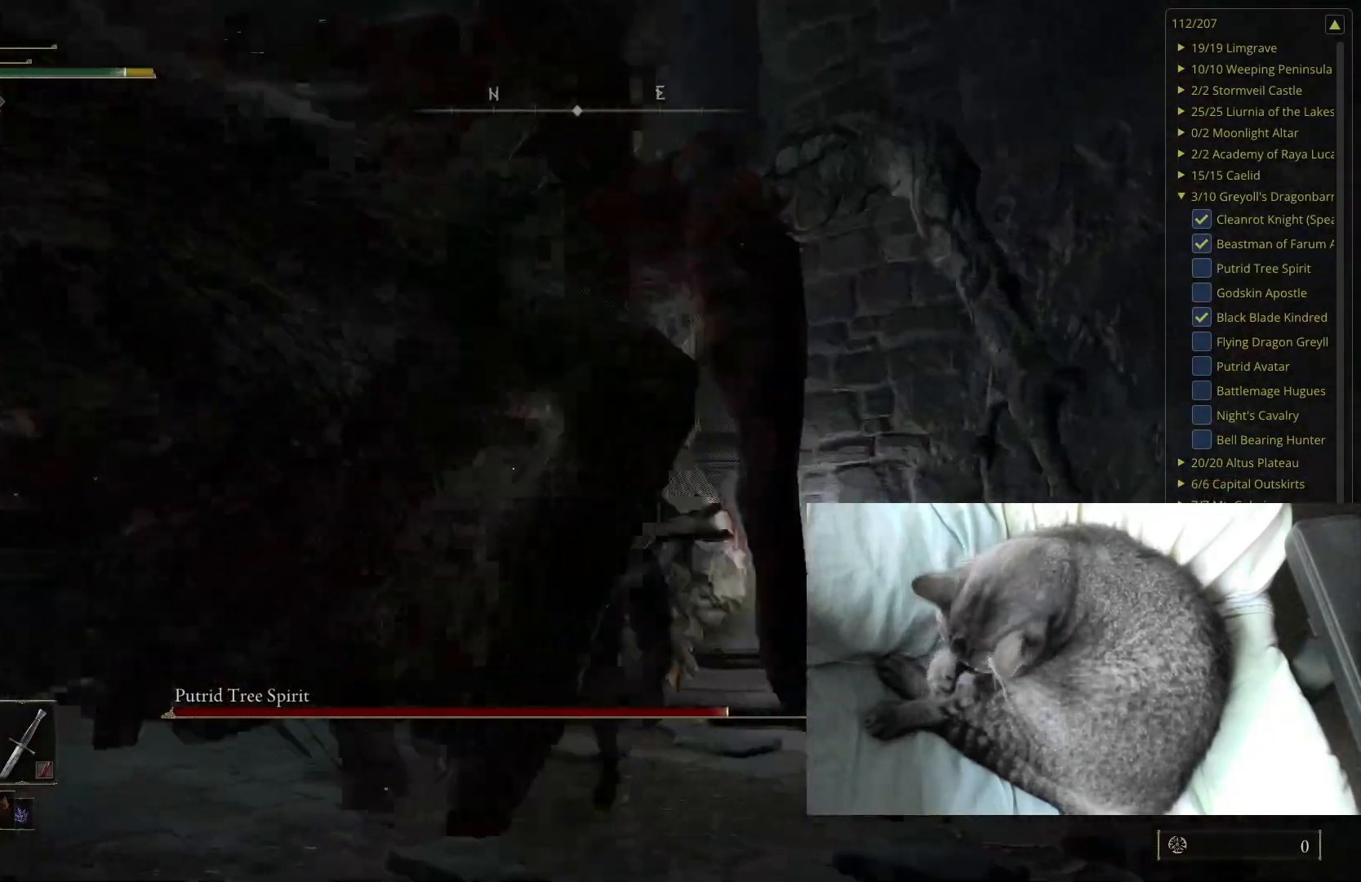
{"buttons": [], "left_stick": "up-left", "right_stick": "center", "events": [[317, "left_stick", "up-left"]]}
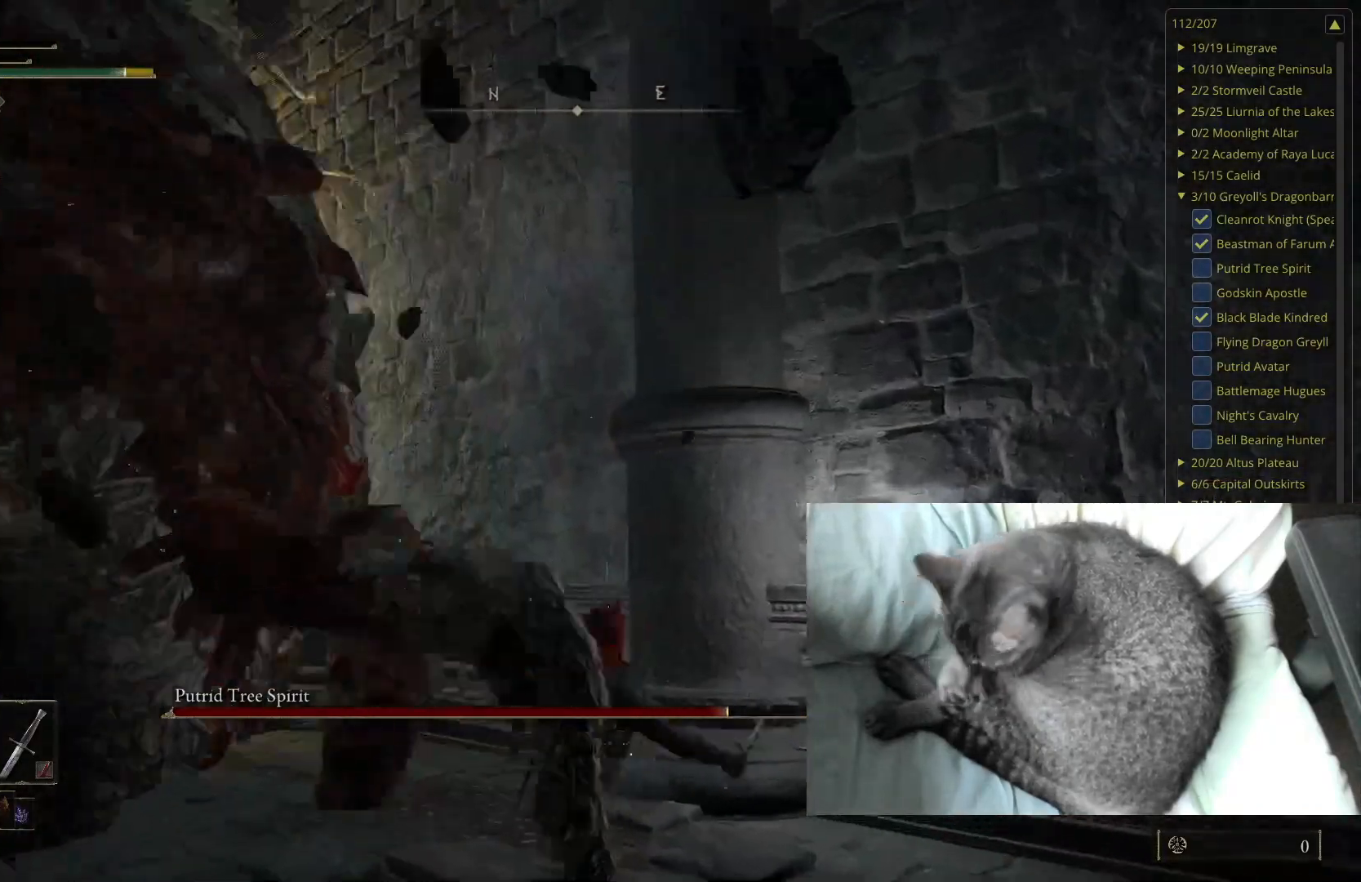
{"buttons": [], "left_stick": "up-left", "right_stick": "center", "events": [[100, "B", "down"], [183, "B", "up"]]}
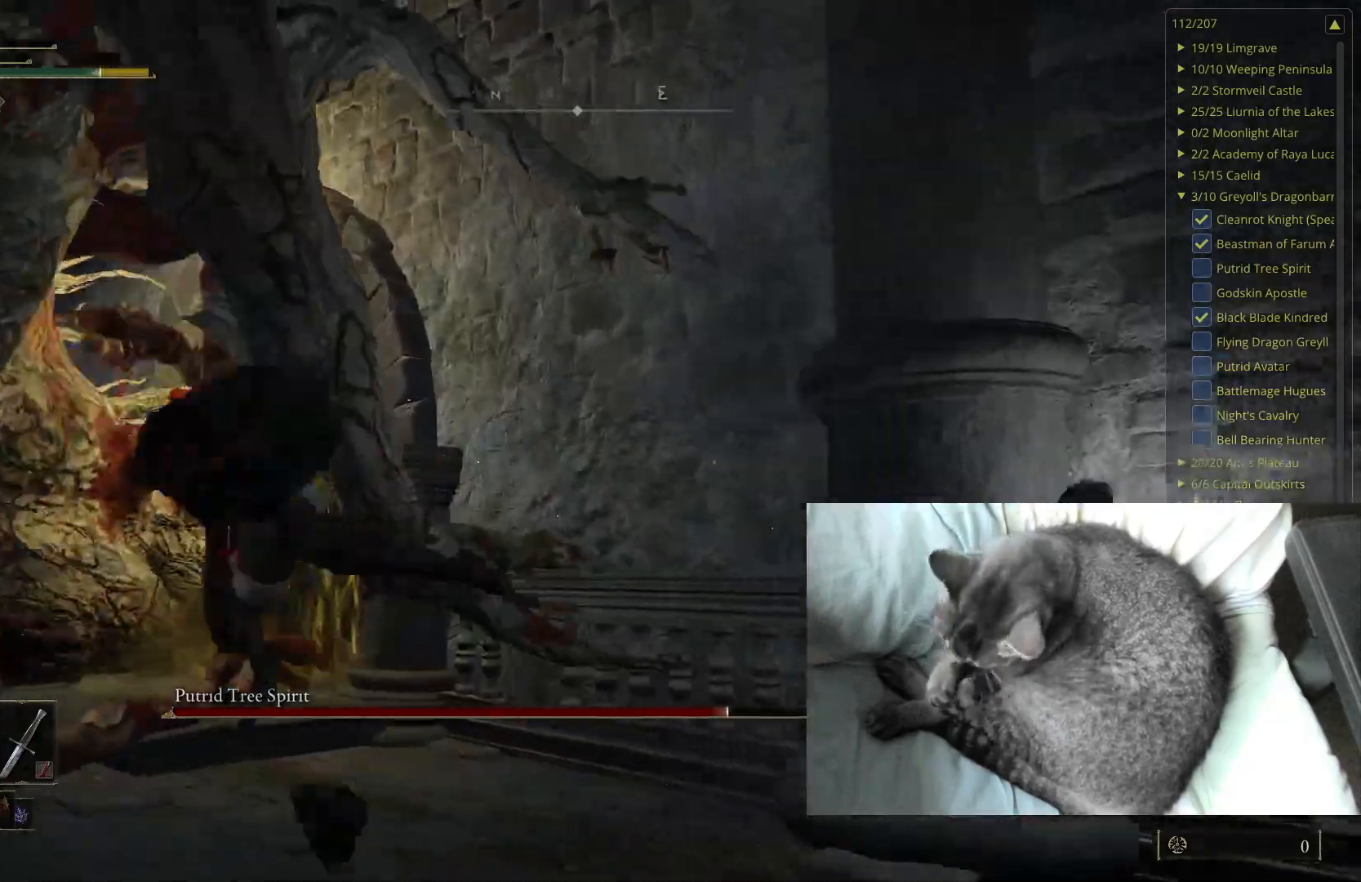
{"buttons": [], "left_stick": "up-right", "right_stick": "center", "events": [[17, "right_stick", "right"], [117, "left_stick", "up"], [233, "right_stick", "center"], [333, "left_stick", "up-right"]]}
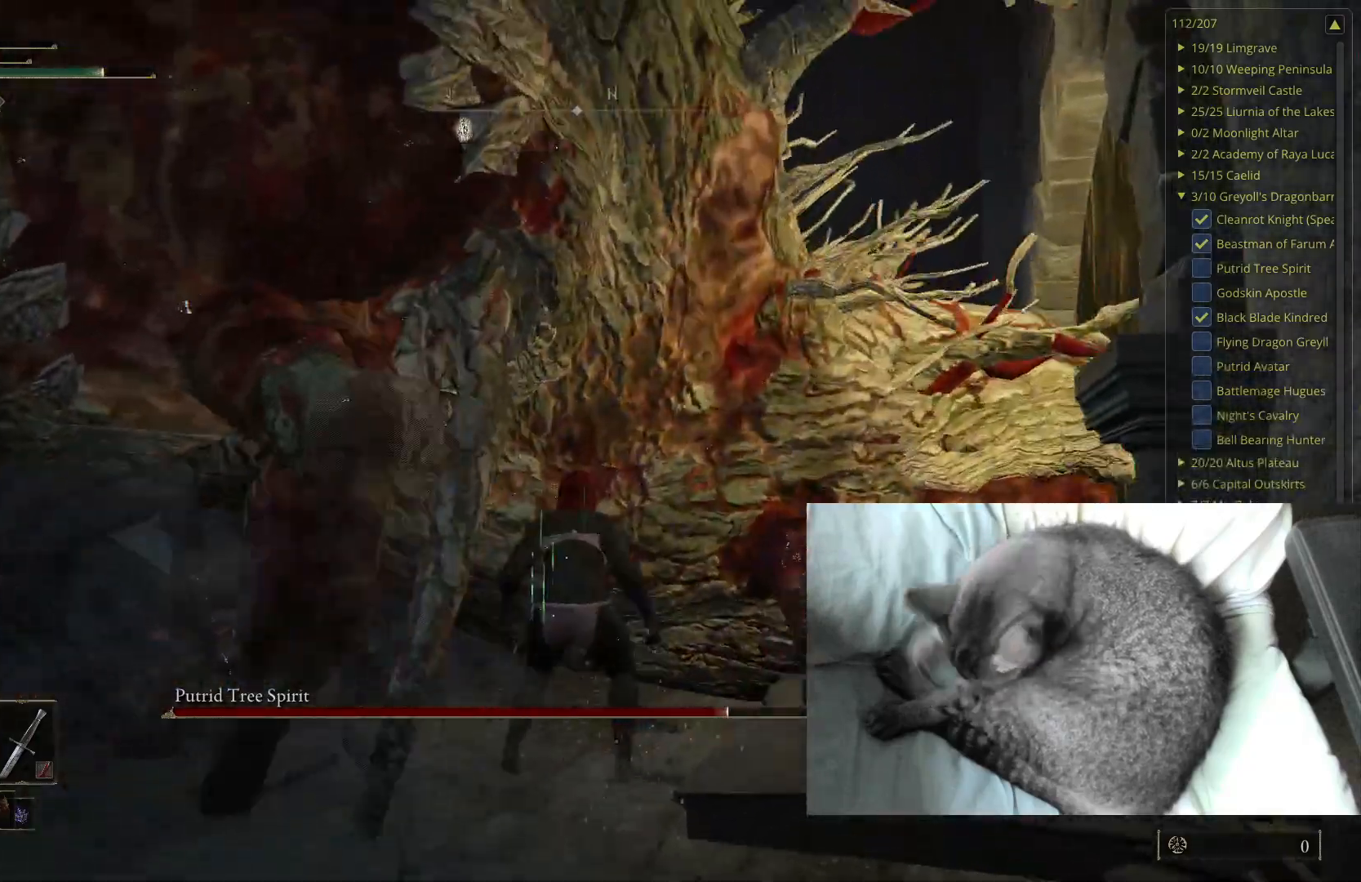
{"buttons": ["B"], "left_stick": "up", "right_stick": "center", "events": [[150, "B", "down"], [400, "left_stick", "up"]]}
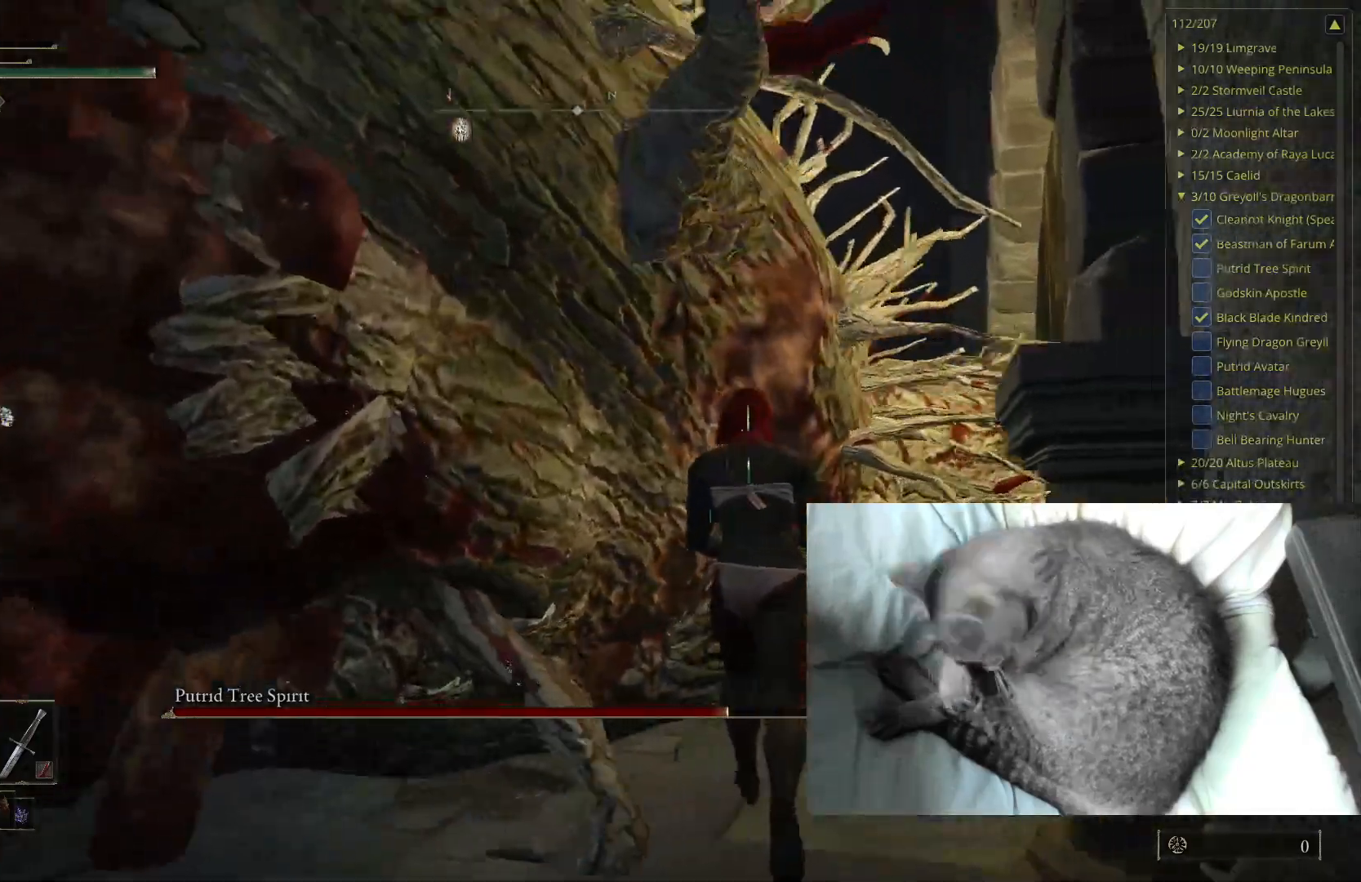
{"buttons": ["B"], "left_stick": "up", "right_stick": "center", "events": [[183, "left_stick", "up-left"], [367, "left_stick", "up"]]}
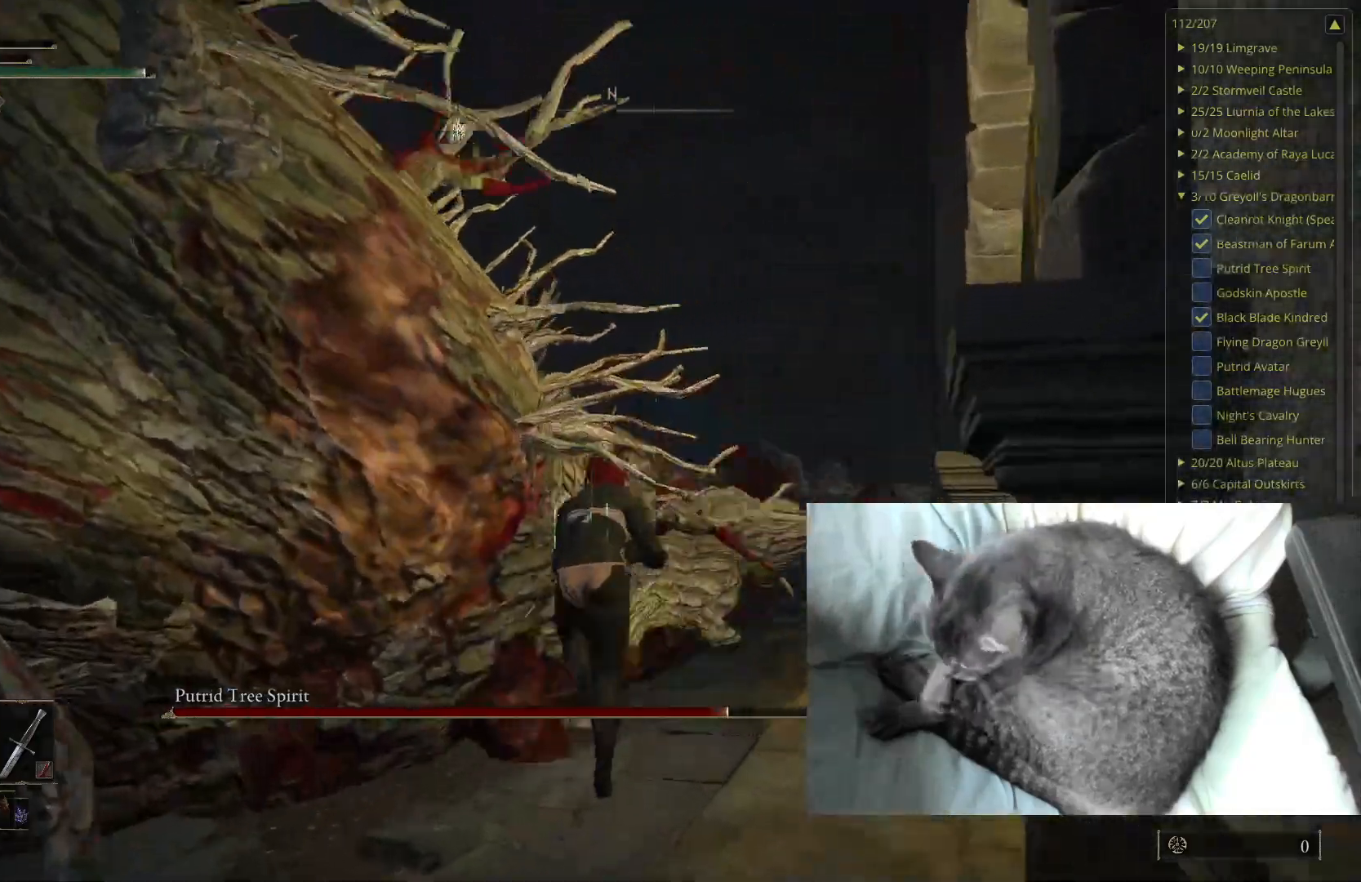
{"buttons": ["B"], "left_stick": "up", "right_stick": "center", "events": []}
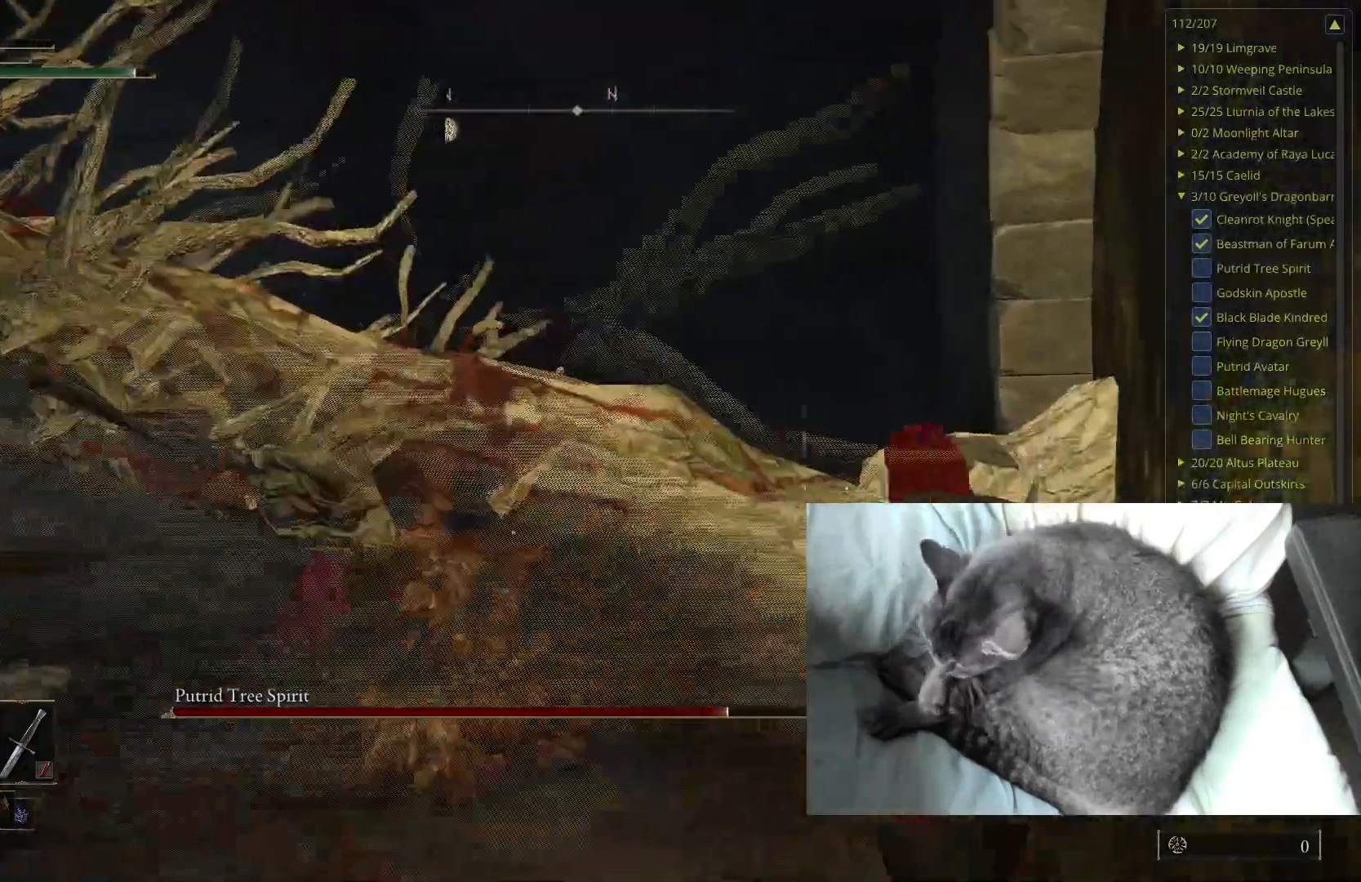
{"buttons": ["B"], "left_stick": "up-left", "right_stick": "center", "events": [[33, "left_stick", "up-left"]]}
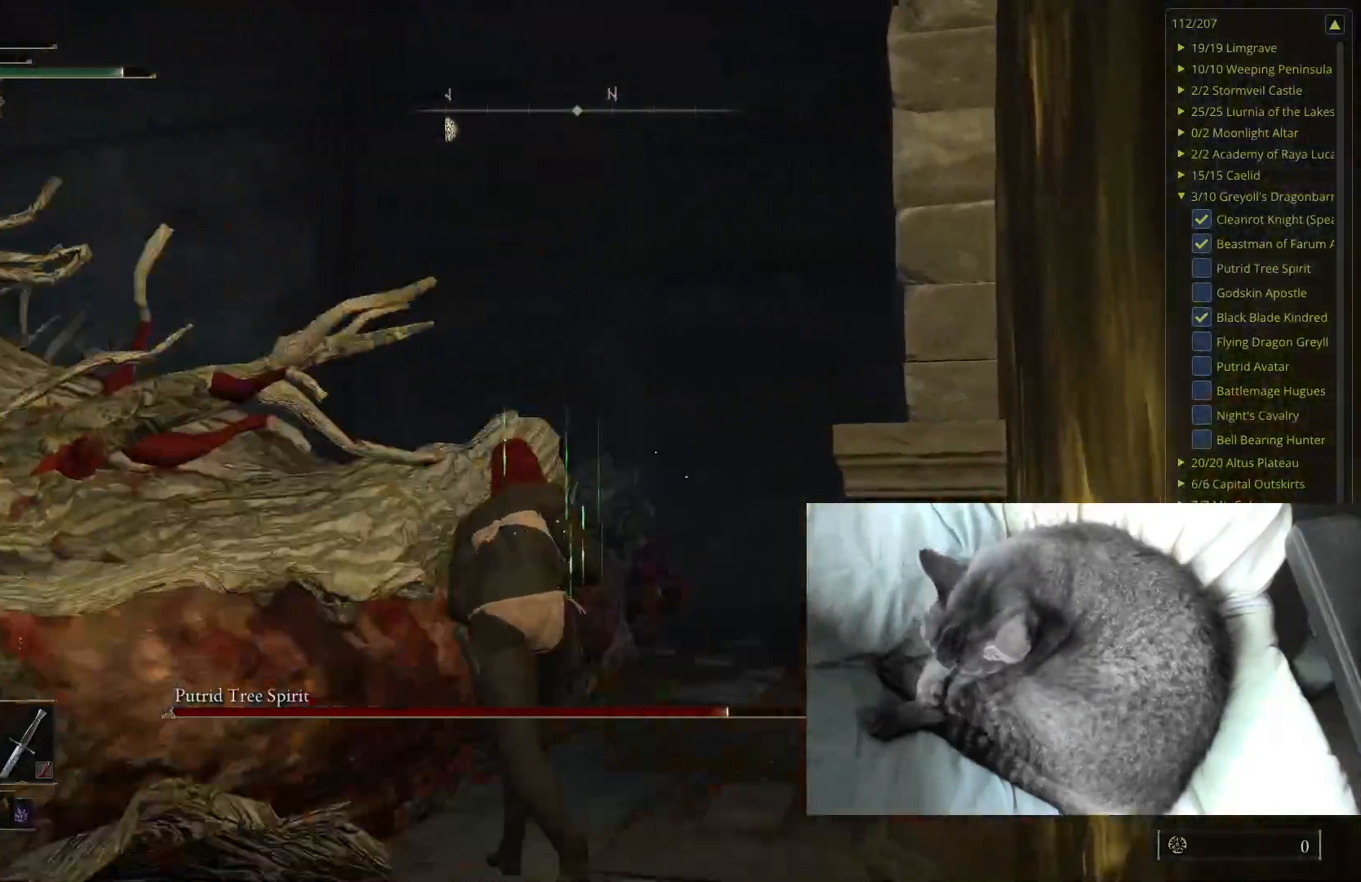
{"buttons": ["B"], "left_stick": "up-left", "right_stick": "center", "events": [[350, "B", "up"], [450, "B", "down"]]}
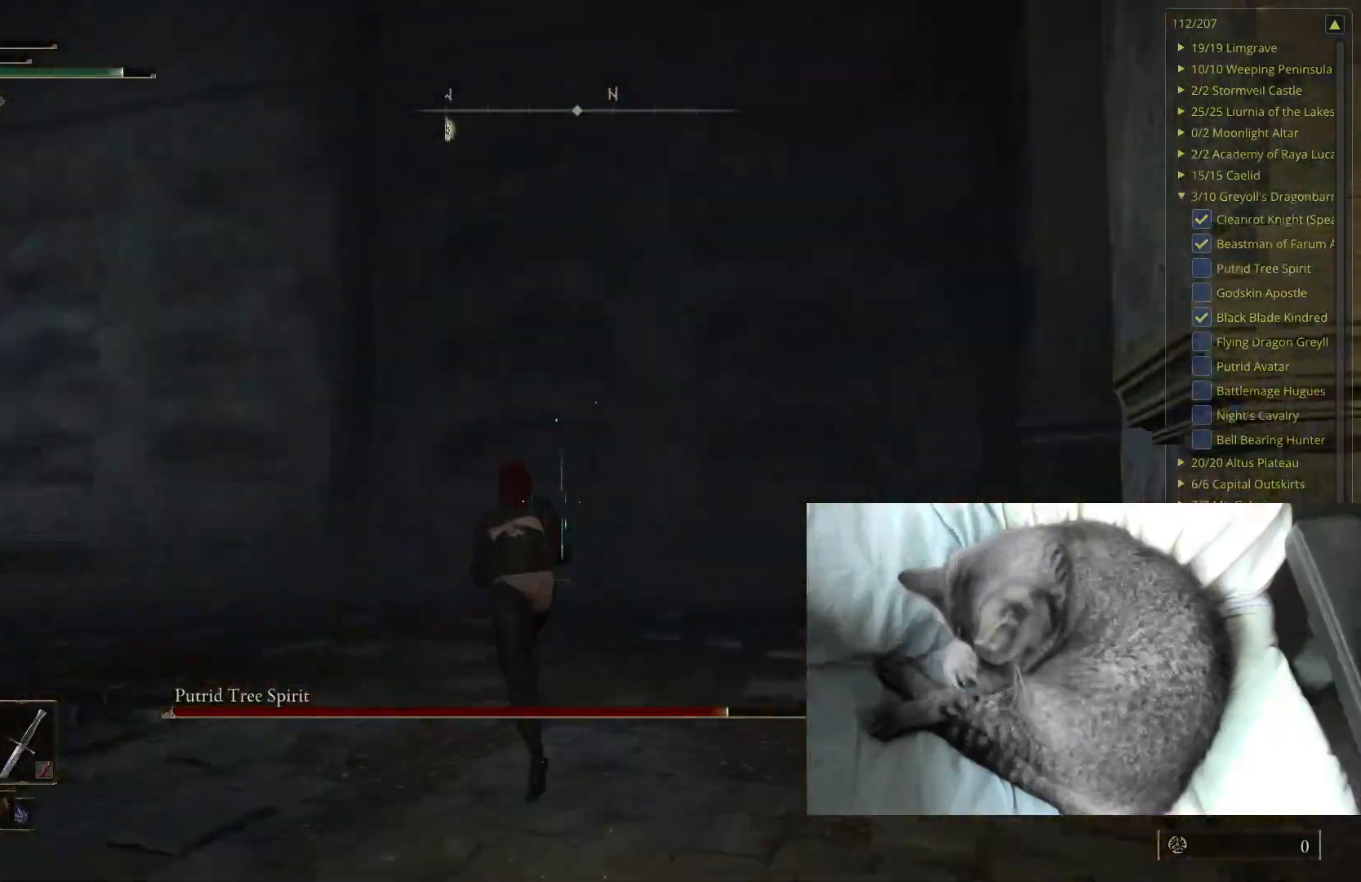
{"buttons": [], "left_stick": "up-right", "right_stick": "right", "events": [[33, "B", "up"], [100, "left_stick", "up"], [283, "right_stick", "right"], [317, "left_stick", "up-right"]]}
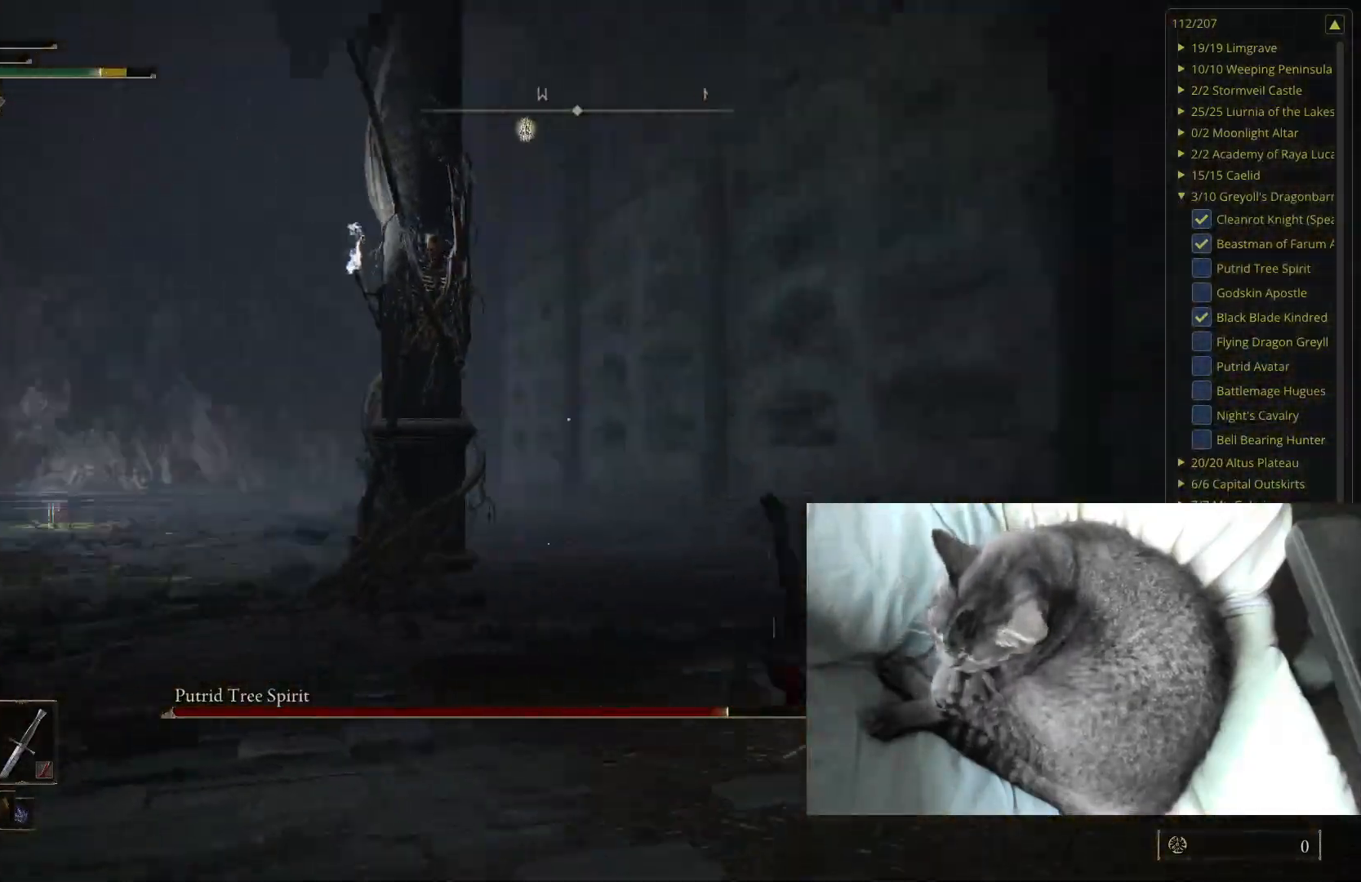
{"buttons": [], "left_stick": "down-right", "right_stick": "center", "events": [[100, "left_stick", "right"], [300, "right_stick", "center"], [400, "left_stick", "down-right"]]}
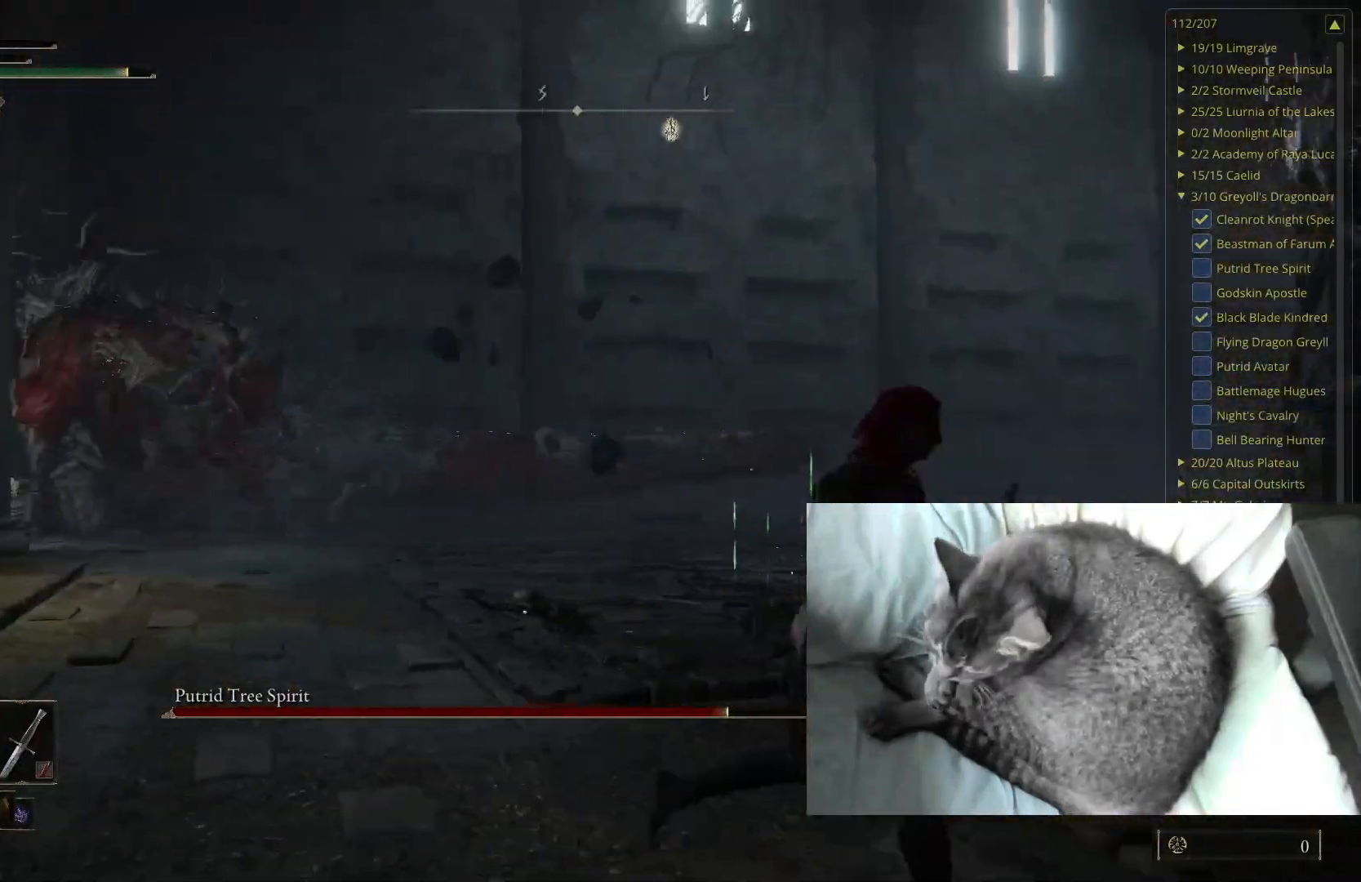
{"buttons": [], "left_stick": "right", "right_stick": "center", "events": [[50, "right_stick", "right"], [217, "right_stick", "center"], [400, "left_stick", "right"]]}
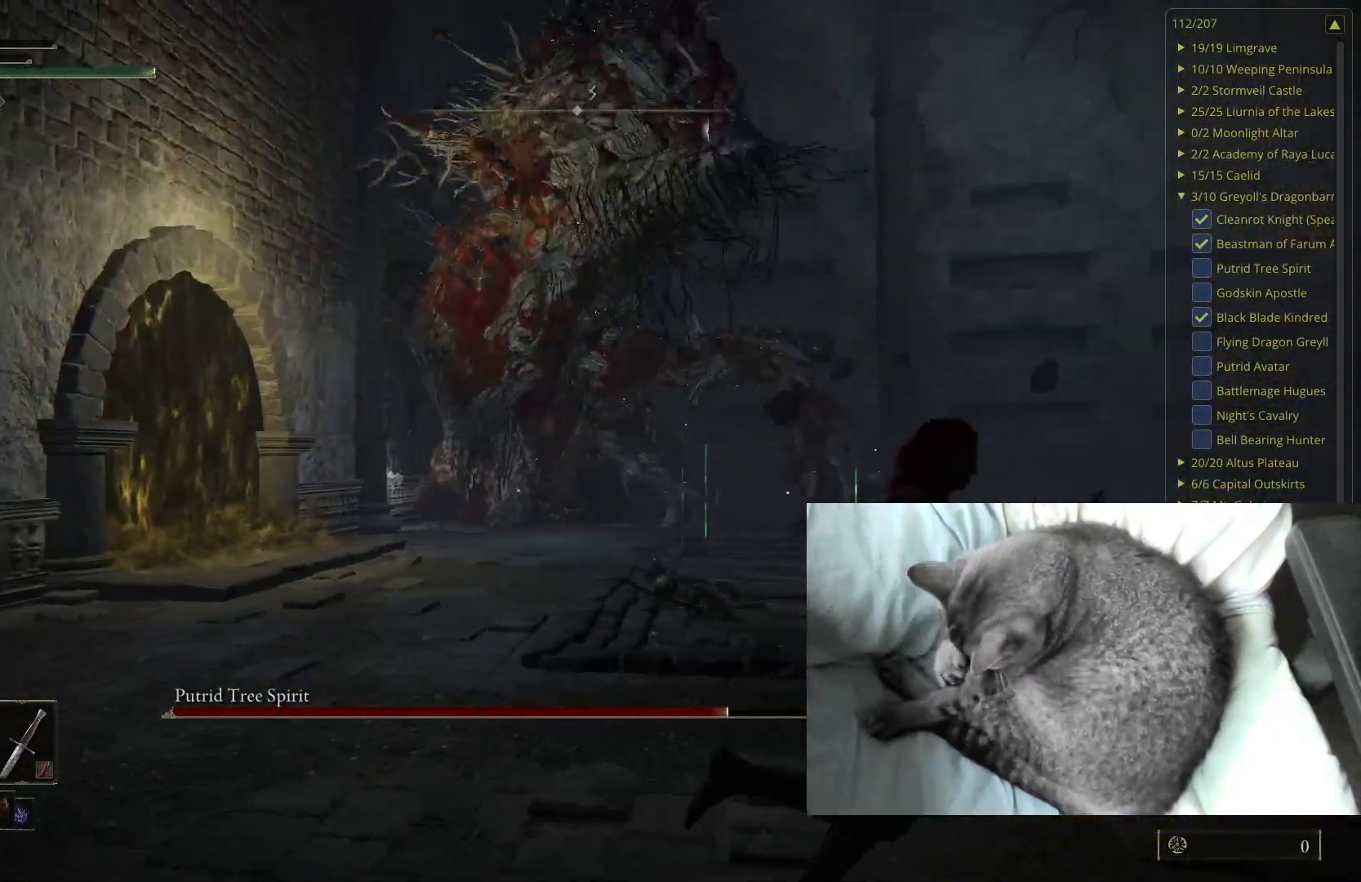
{"buttons": [], "left_stick": "up-right", "right_stick": "center", "events": [[100, "left_stick", "up-right"]]}
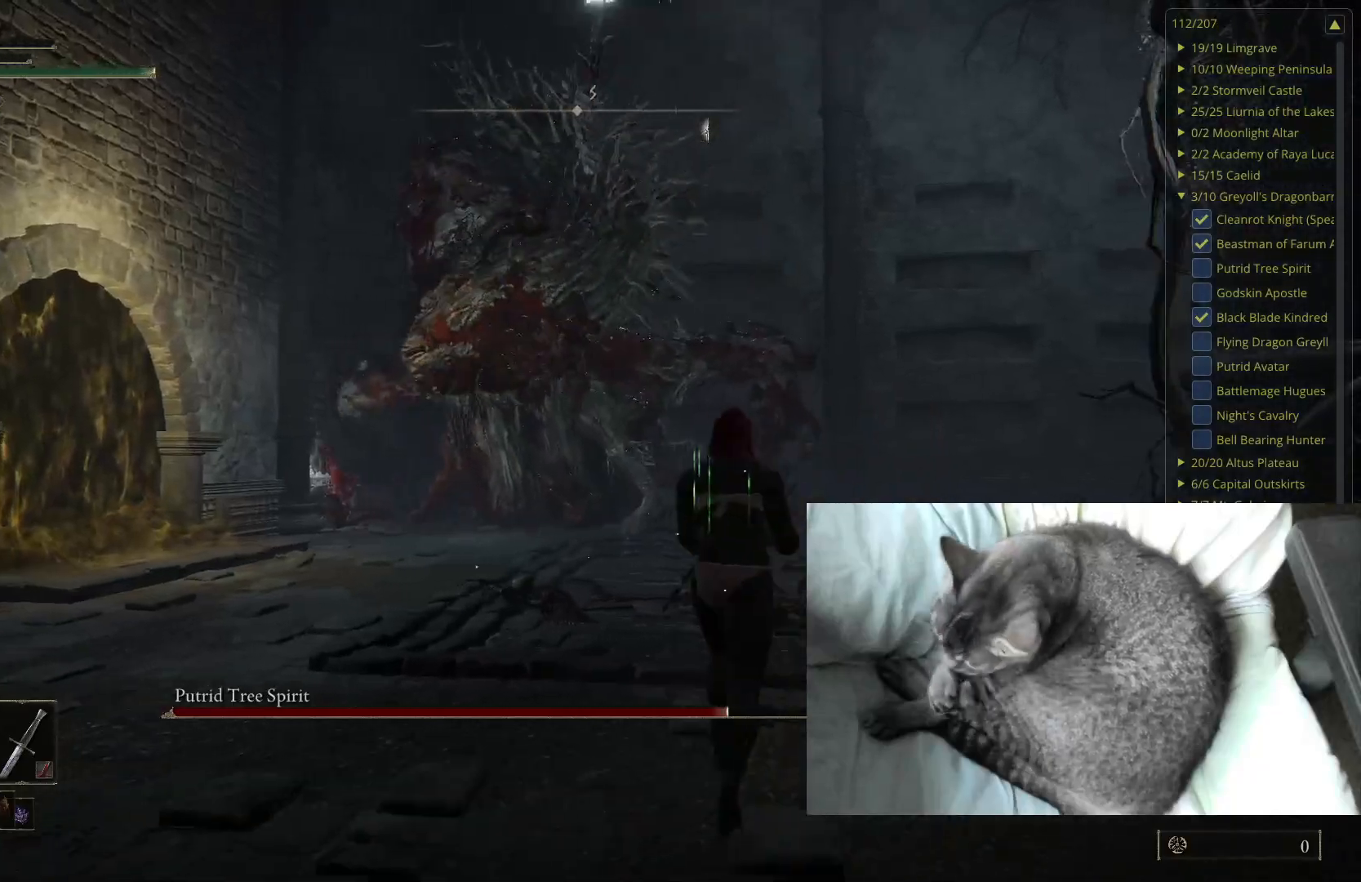
{"buttons": [], "left_stick": "up-right", "right_stick": "center", "events": []}
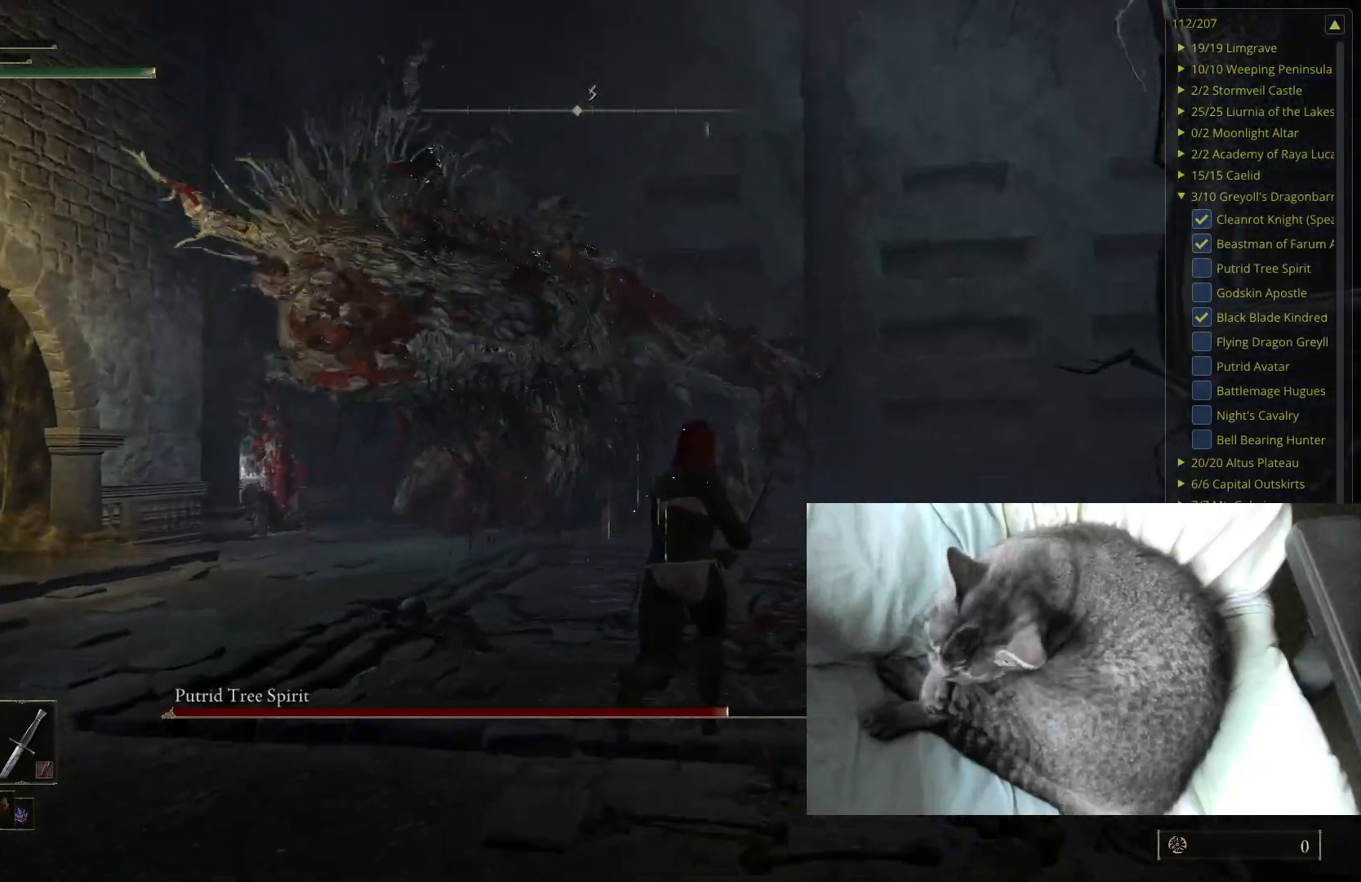
{"buttons": [], "left_stick": "up-right", "right_stick": "center", "events": []}